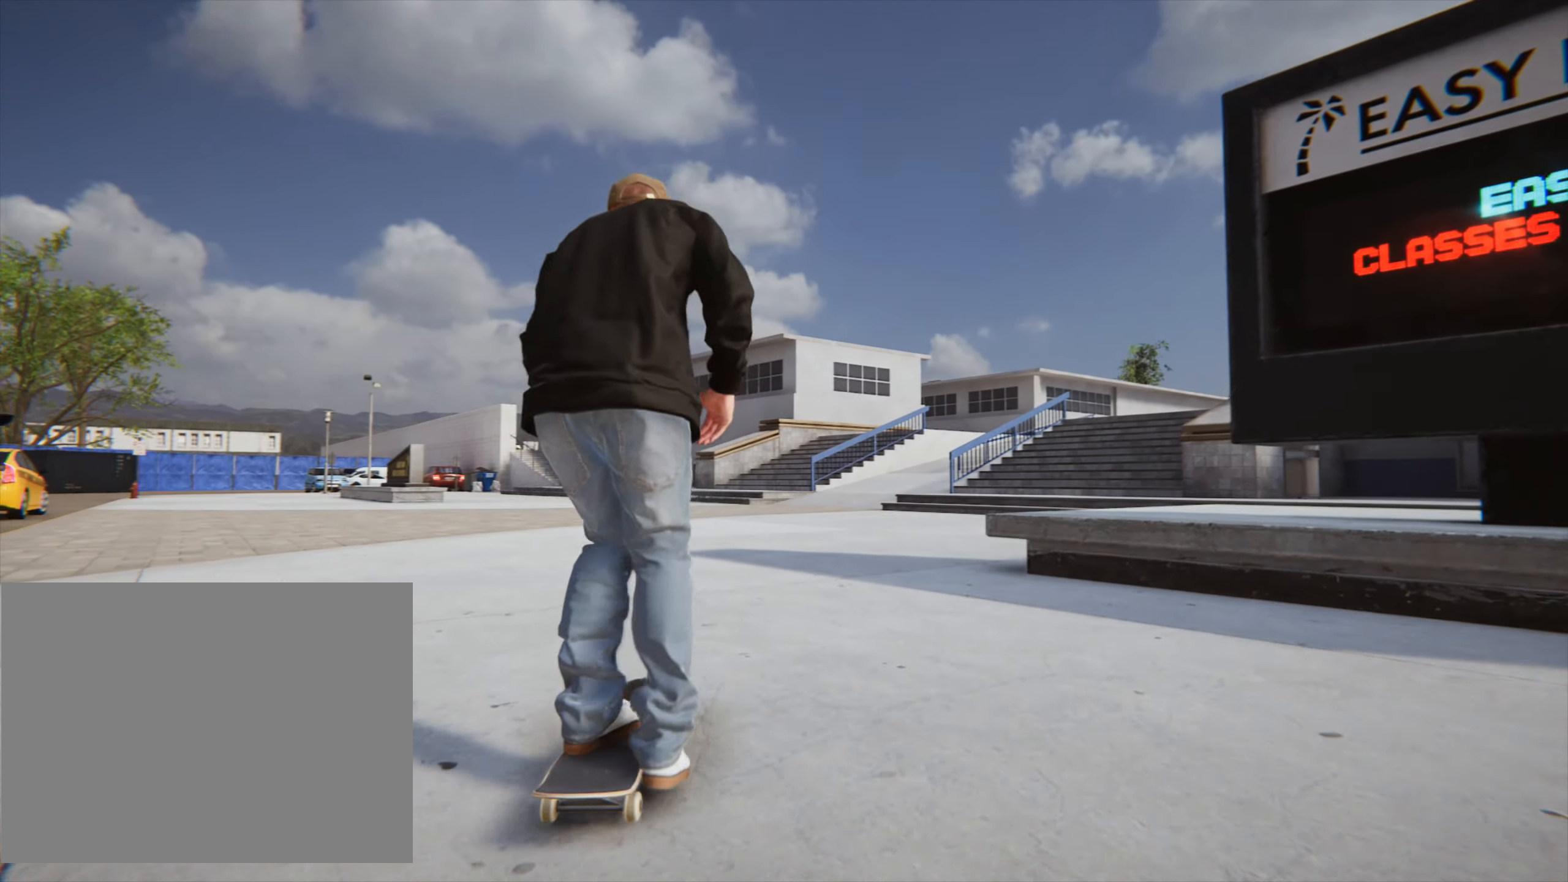
Gameplay with a controller (PlayStation layout); each line is a JSON object with the inputs held at the frame after it (dt_ms = milliseconds from this image to that frame). "button_events" lists button changes between this image and that frame as [ms after this image, input, new state], when the widget could be followed in between (sticks are given only as held states). Not read: L3 R3.
{"dt_ms": 500, "buttons": ["CROSS"], "left_stick": "center", "right_stick": "center", "button_events": [[83, "CROSS", "up"], [150, "CROSS", "down"], [250, "CROSS", "up"], [300, "CROSS", "down"], [433, "CROSS", "up"], [500, "CROSS", "down"]]}
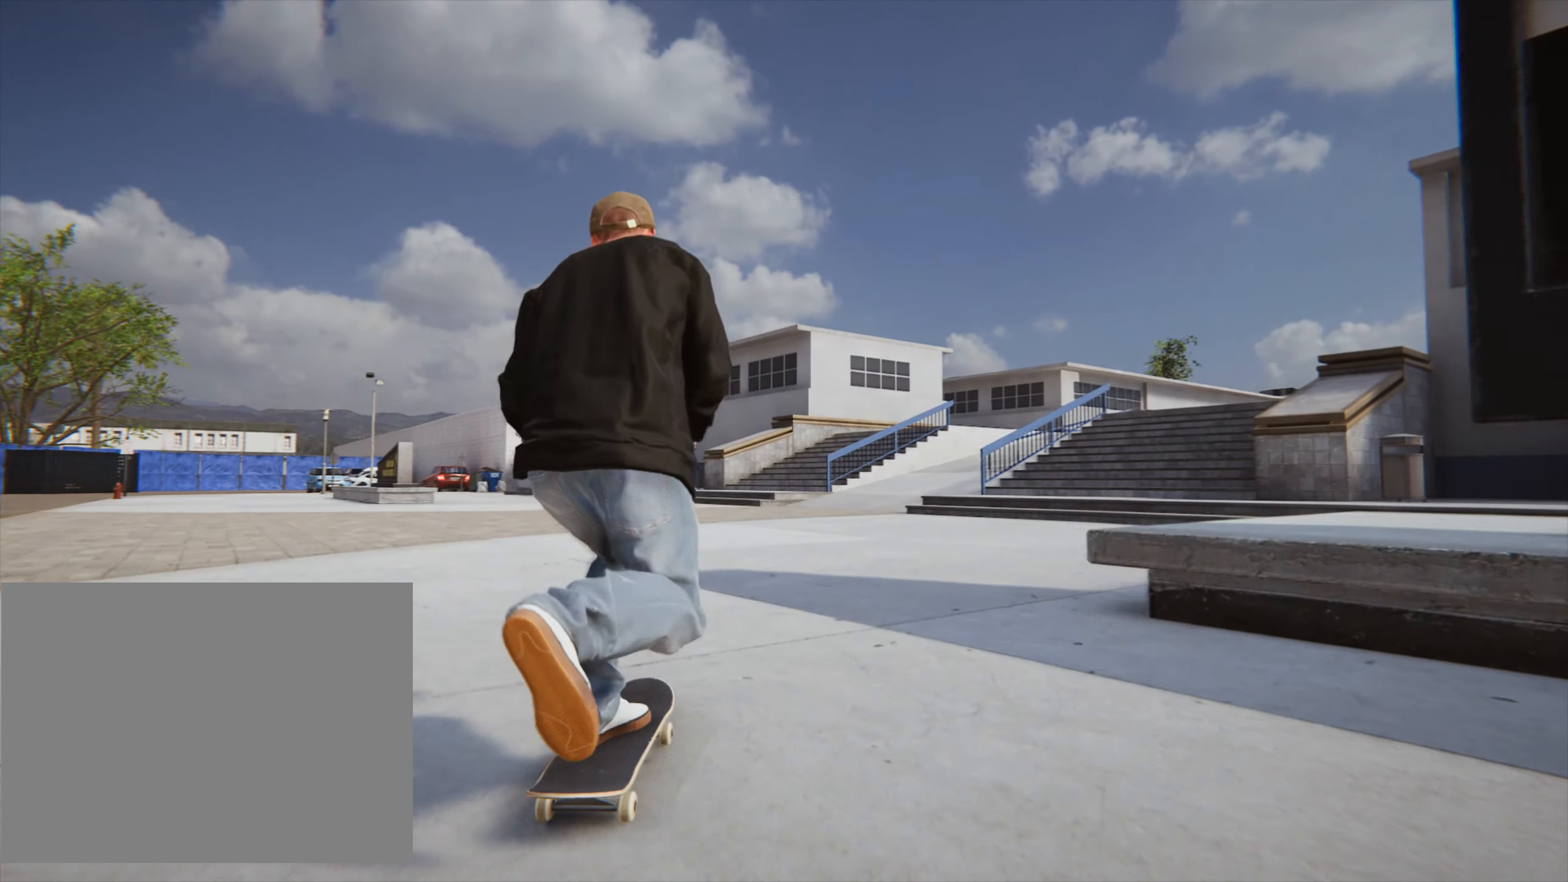
{"dt_ms": 500, "buttons": [], "left_stick": "right", "right_stick": "center", "button_events": [[116, "CROSS", "up"], [183, "CROSS", "down"], [283, "CROSS", "up"], [350, "CROSS", "down"], [450, "CROSS", "up"]]}
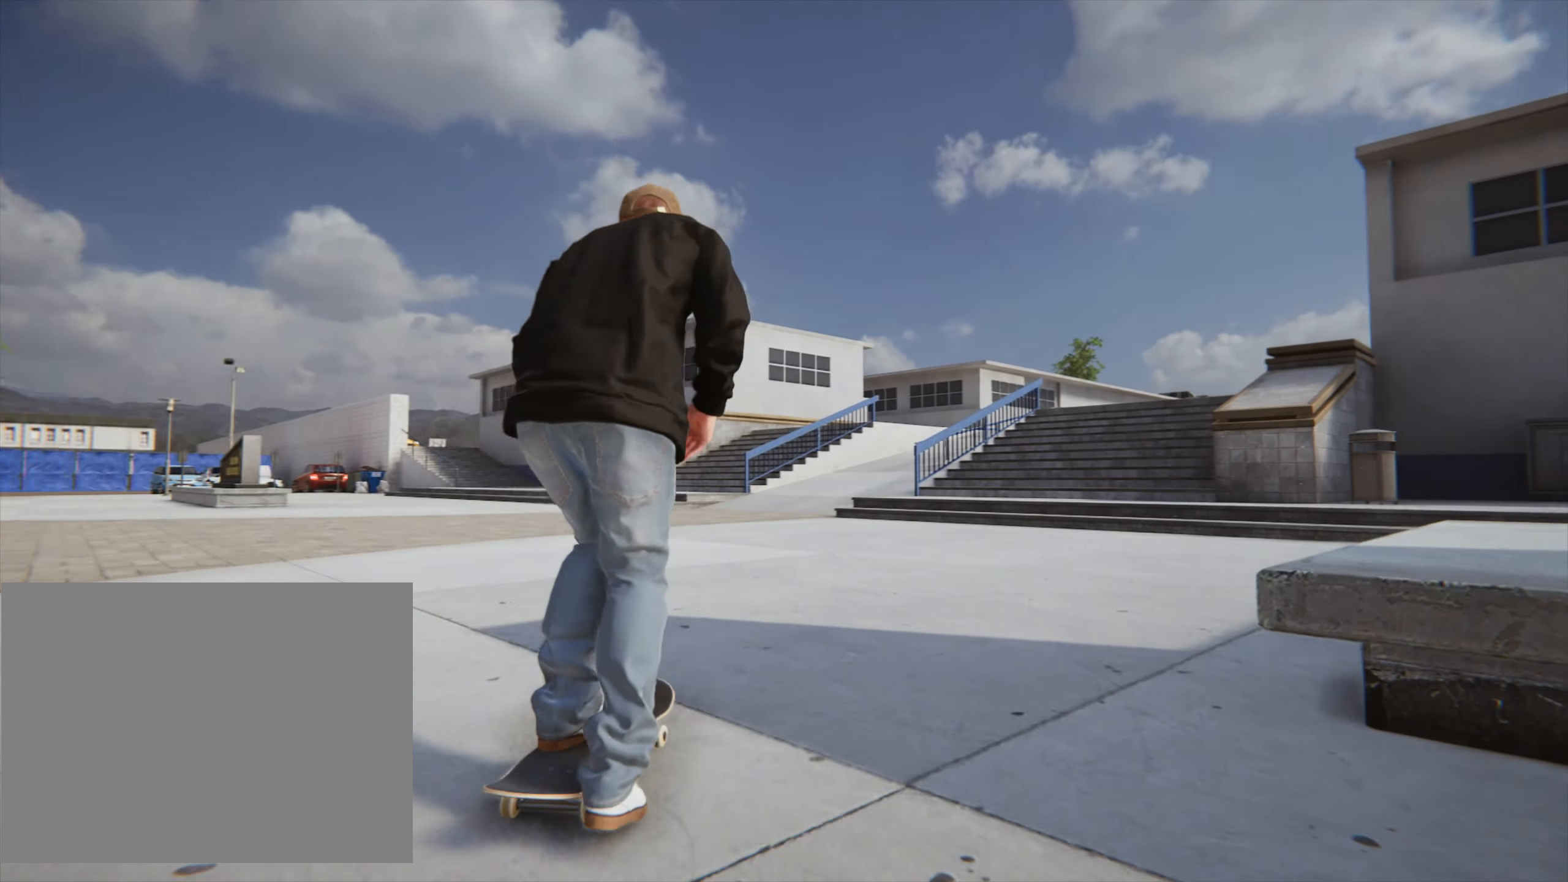
{"dt_ms": 500, "buttons": [], "left_stick": "center", "right_stick": "center", "button_events": [[16, "CROSS", "down"], [116, "CROSS", "up"], [183, "CROSS", "down"], [300, "CROSS", "up"], [366, "CROSS", "down"], [450, "CROSS", "up"]]}
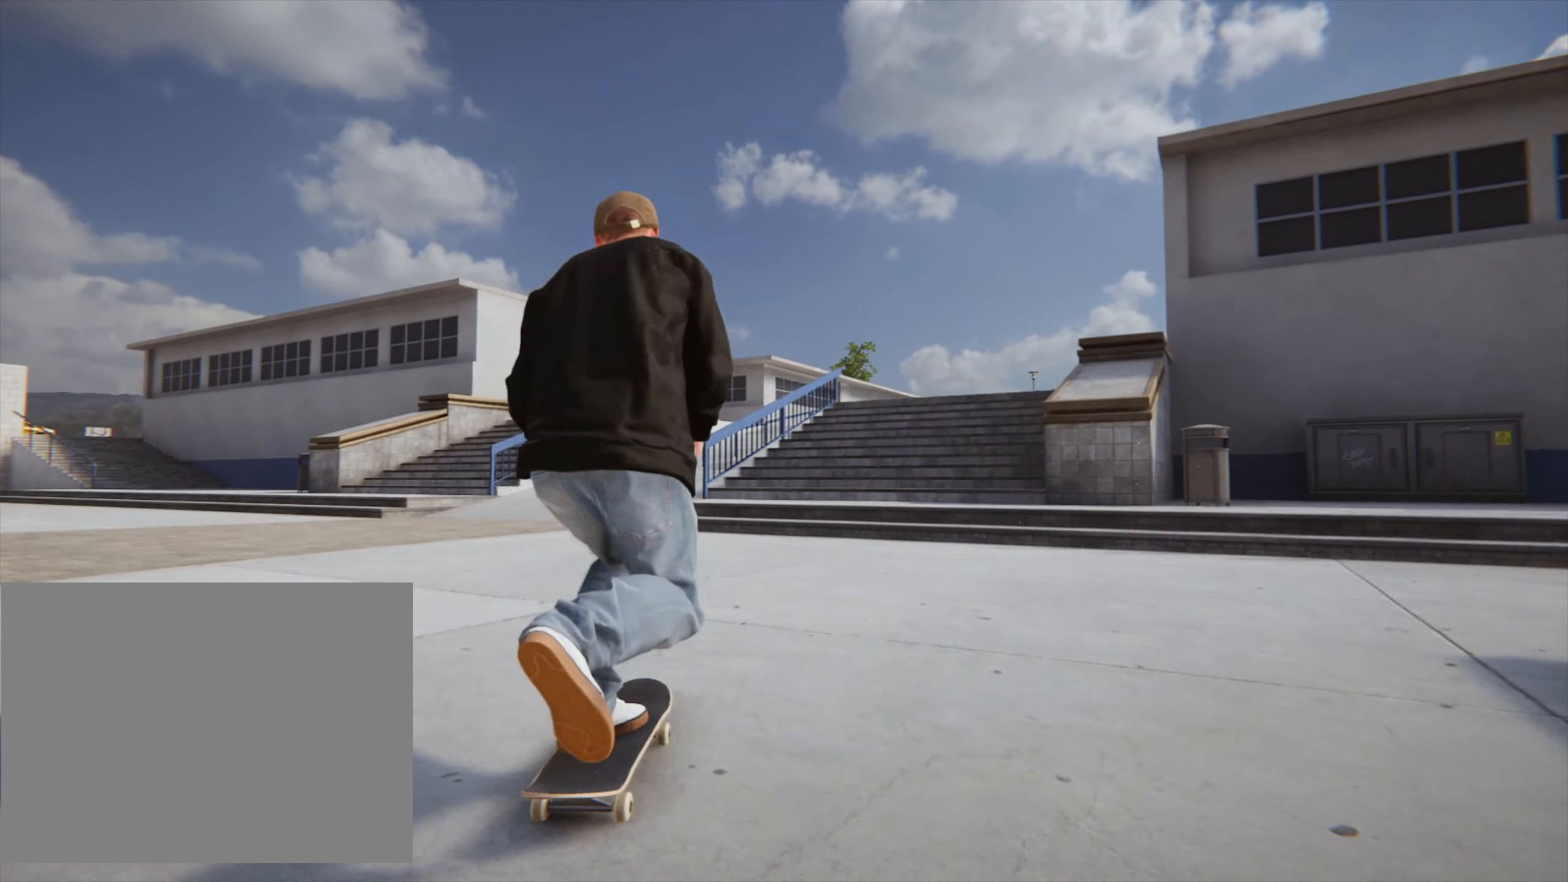
{"dt_ms": 500, "buttons": [], "left_stick": "center", "right_stick": "center", "button_events": [[16, "CROSS", "down"], [100, "CROSS", "up"], [183, "CROSS", "down"], [283, "CROSS", "up"], [350, "CROSS", "down"], [433, "CROSS", "up"]]}
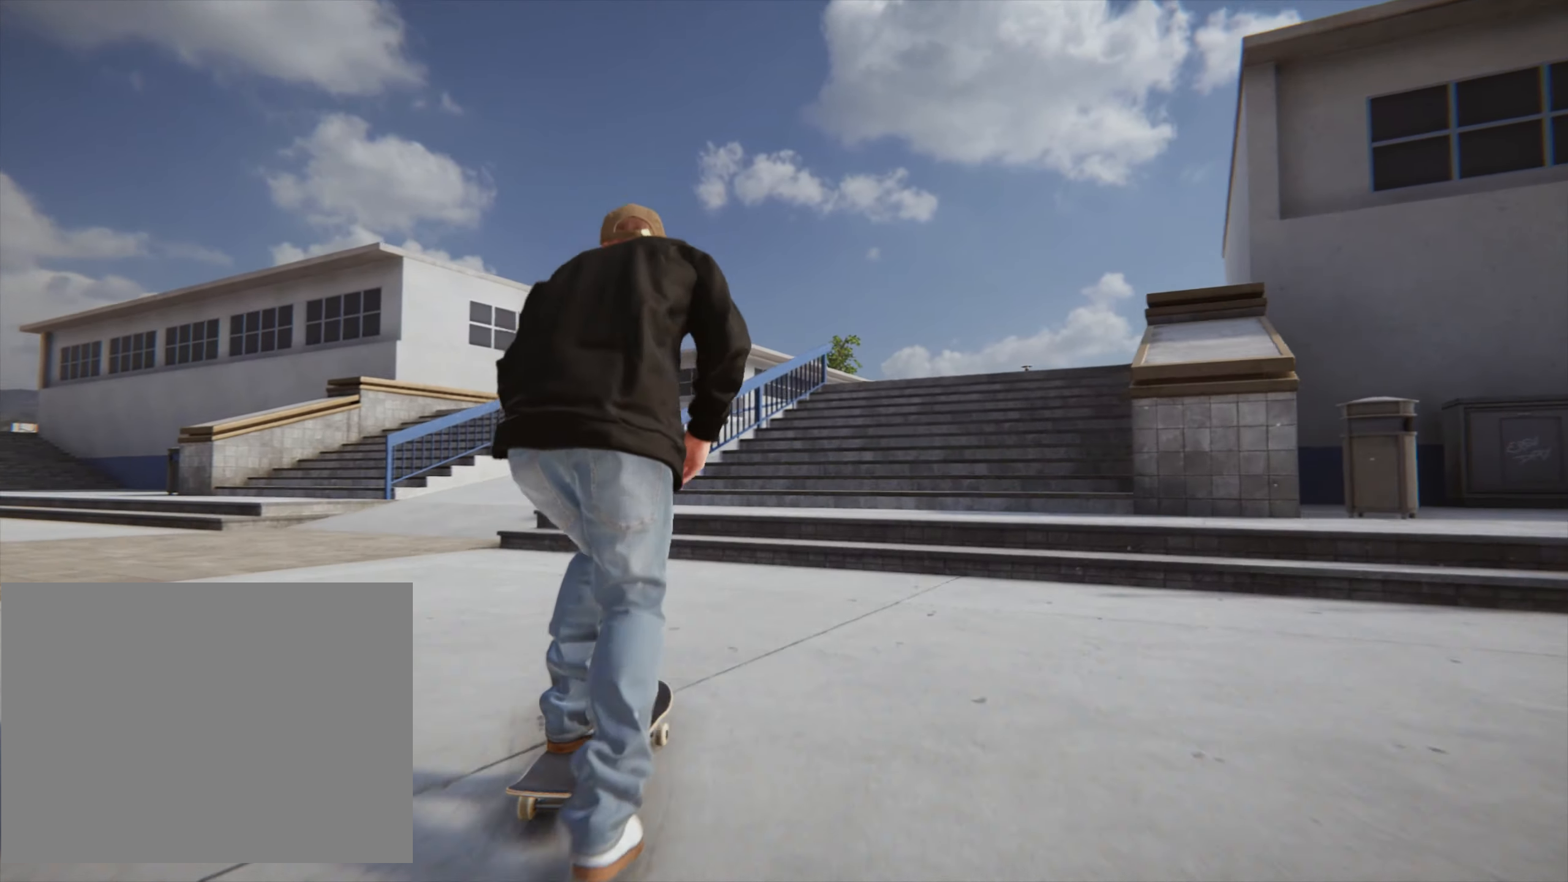
{"dt_ms": 500, "buttons": [], "left_stick": "center", "right_stick": "center", "button_events": [[333, "L2", "down"], [400, "CROSS", "down"], [400, "L2", "up"], [483, "CROSS", "up"]]}
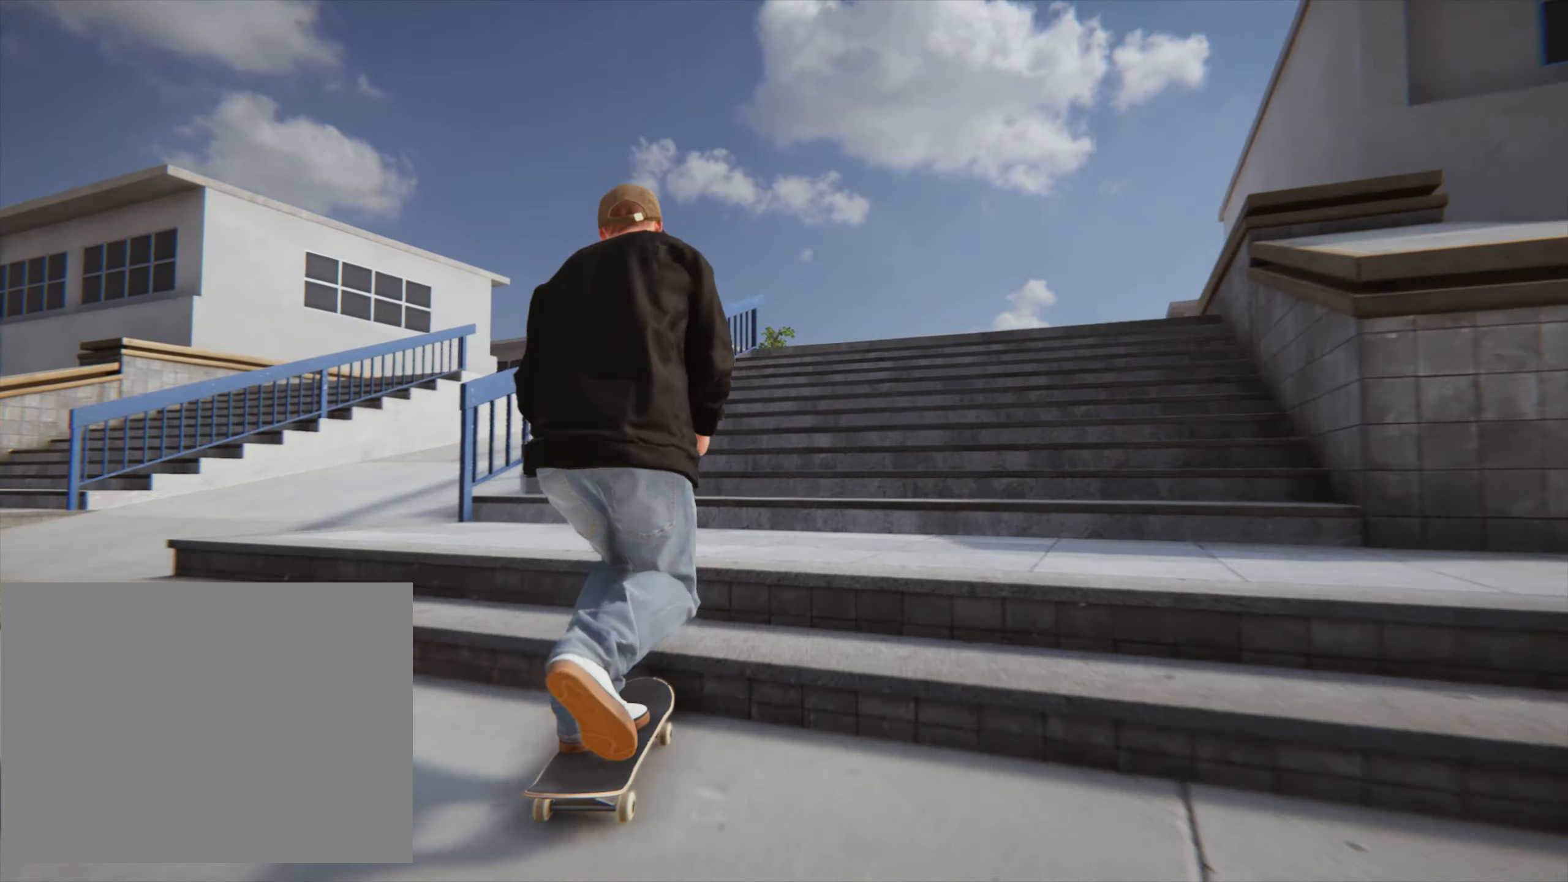
{"dt_ms": 1000, "buttons": ["CROSS"], "left_stick": "left", "right_stick": "center", "button_events": [[50, "CROSS", "down"], [166, "CROSS", "up"], [233, "CROSS", "down"], [366, "CROSS", "up"], [450, "CROSS", "down"], [683, "CROSS", "up"], [700, "CROSS", "down"], [833, "CROSS", "up"], [950, "CROSS", "down"]]}
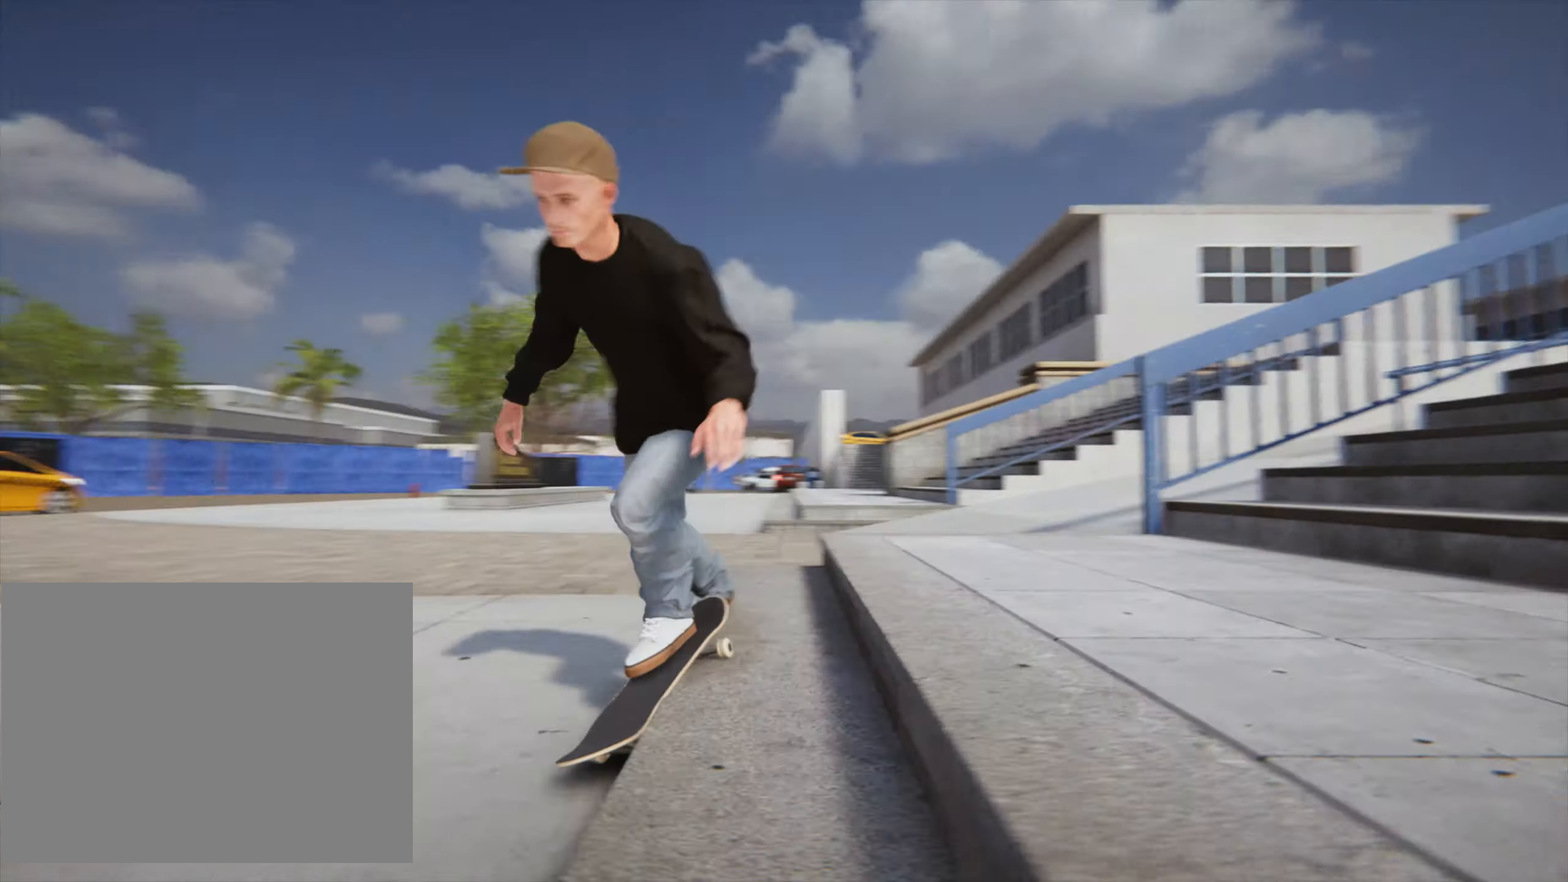
{"dt_ms": 500, "buttons": [], "left_stick": "up-right", "right_stick": "center", "button_events": [[100, "CROSS", "up"], [183, "CROSS", "down"], [300, "CROSS", "up"], [400, "CROSS", "down"], [500, "CROSS", "up"]]}
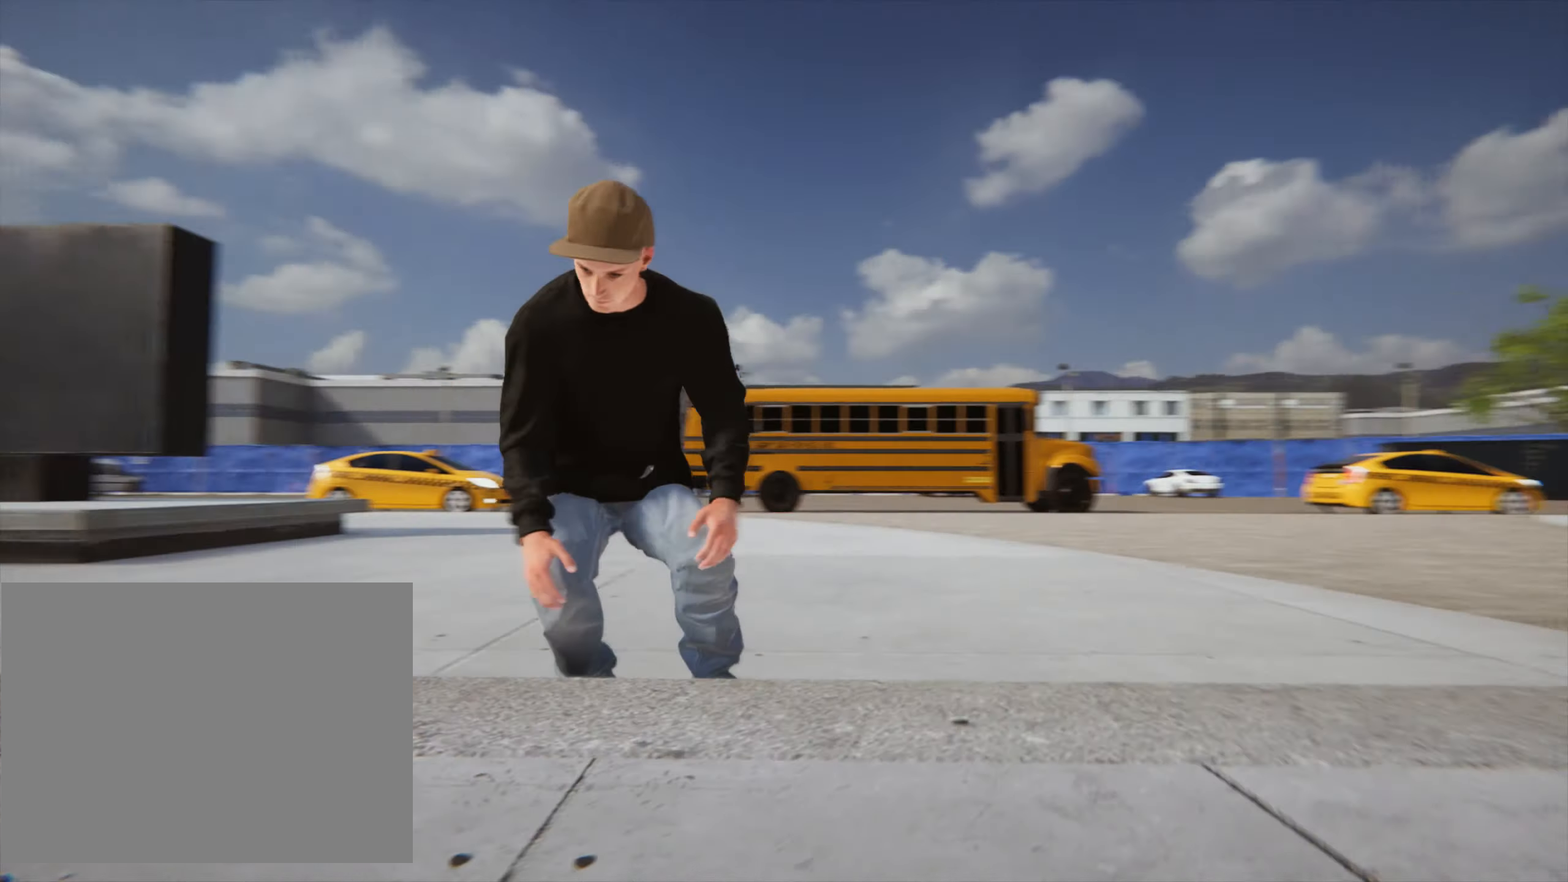
{"dt_ms": 500, "buttons": ["CROSS"], "left_stick": "right", "right_stick": "center", "button_events": [[83, "CROSS", "down"], [217, "CROSS", "up"], [300, "CROSS", "down"], [417, "CROSS", "up"], [500, "CROSS", "down"]]}
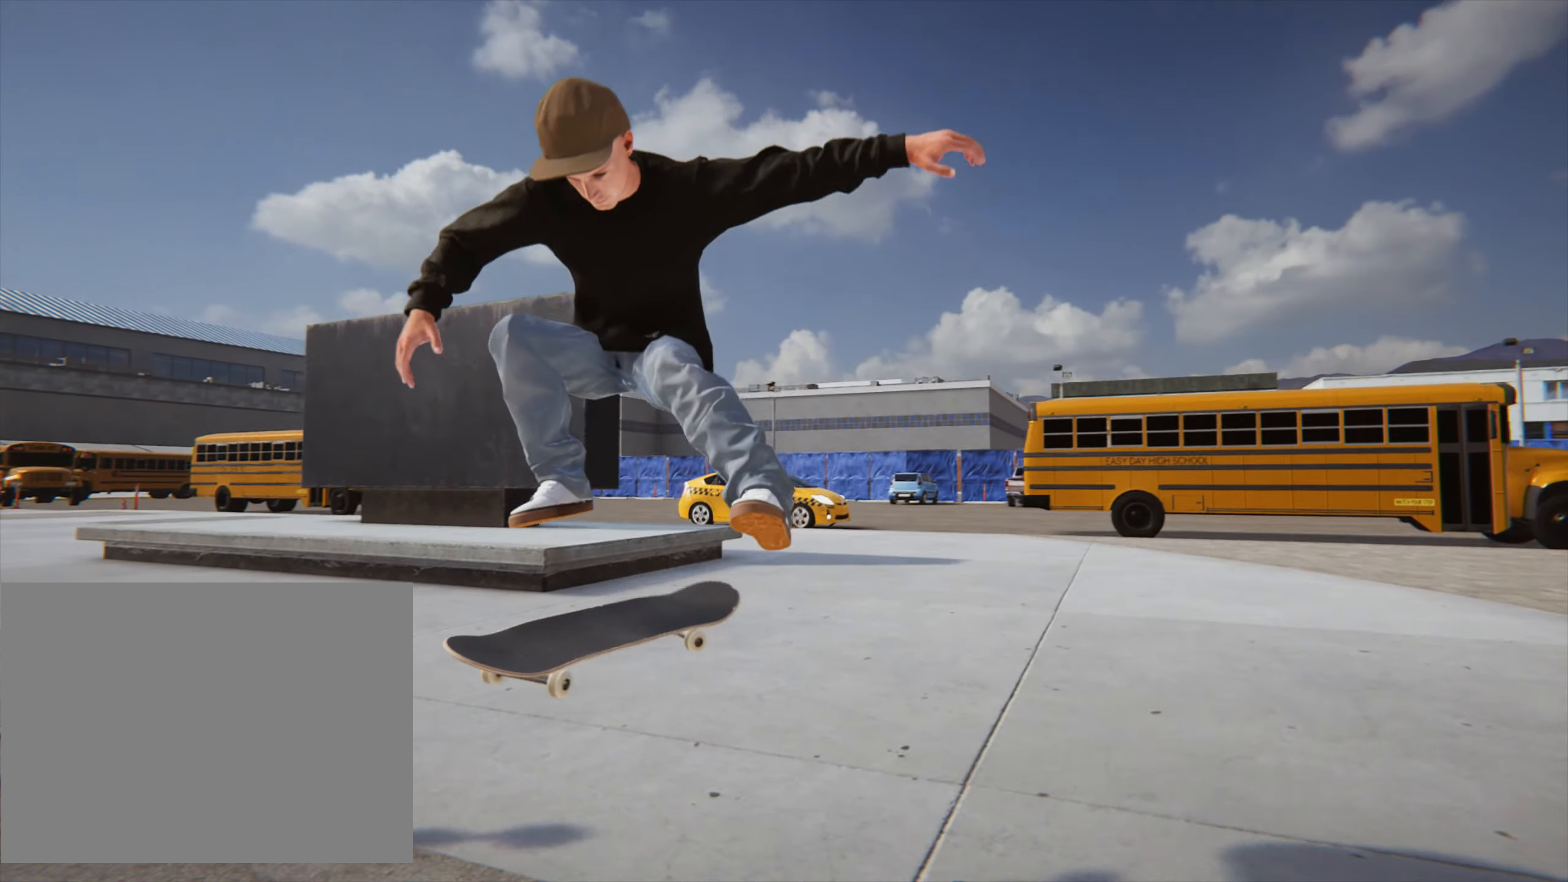
{"dt_ms": 500, "buttons": ["CROSS"], "left_stick": "right", "right_stick": "center", "button_events": [[150, "CROSS", "up"], [217, "CROSS", "down"], [333, "CROSS", "up"], [400, "CROSS", "down"]]}
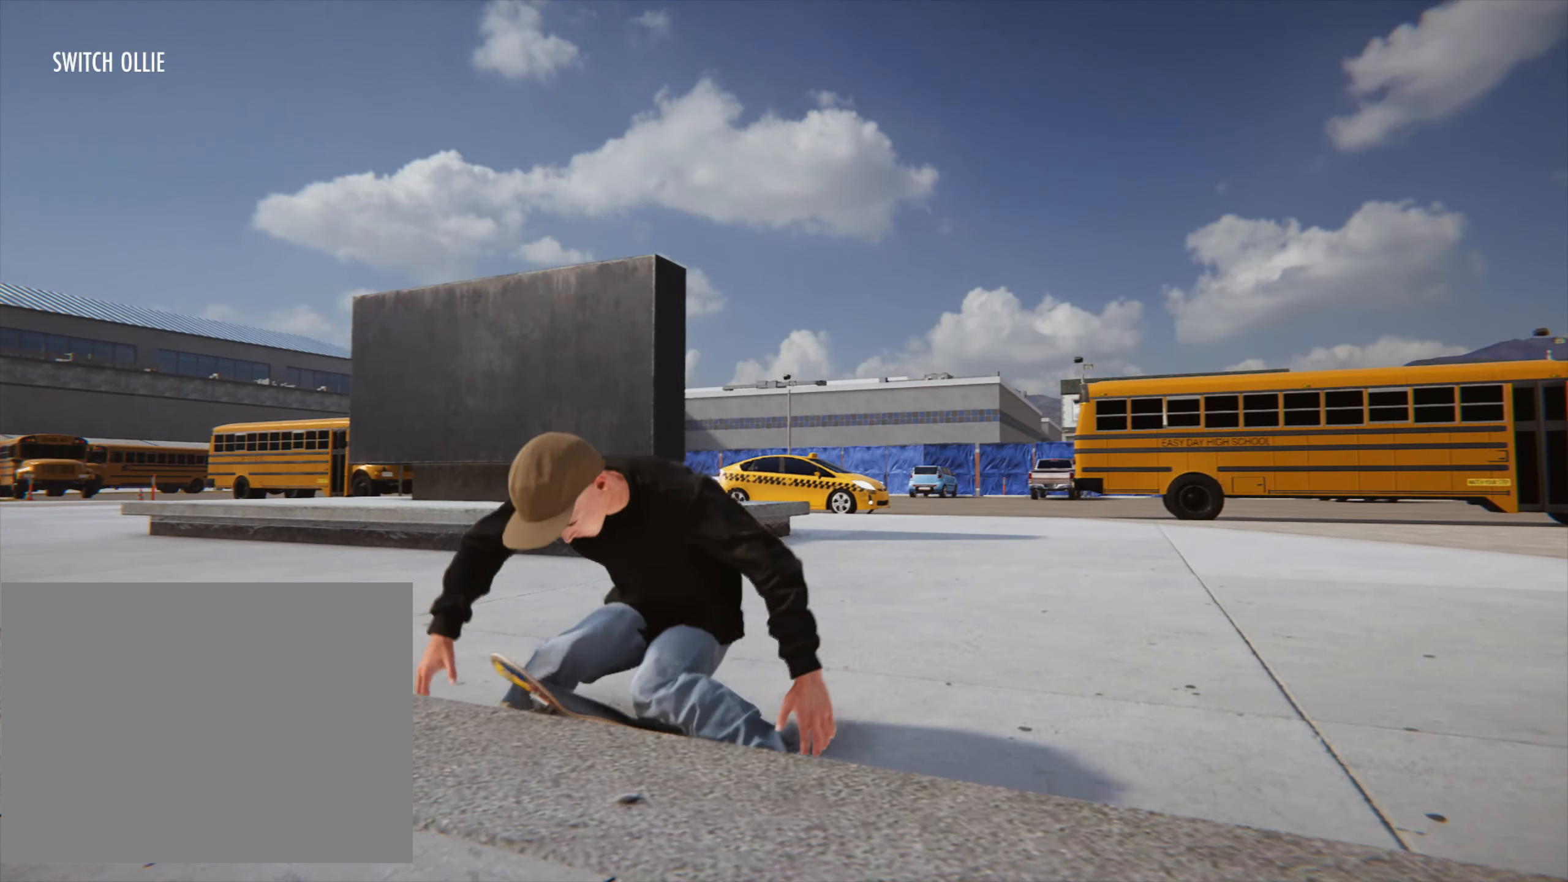
{"dt_ms": 500, "buttons": ["CROSS"], "left_stick": "right", "right_stick": "center", "button_events": [[33, "CROSS", "up"], [83, "CROSS", "down"], [200, "CROSS", "up"], [333, "CROSS", "down"]]}
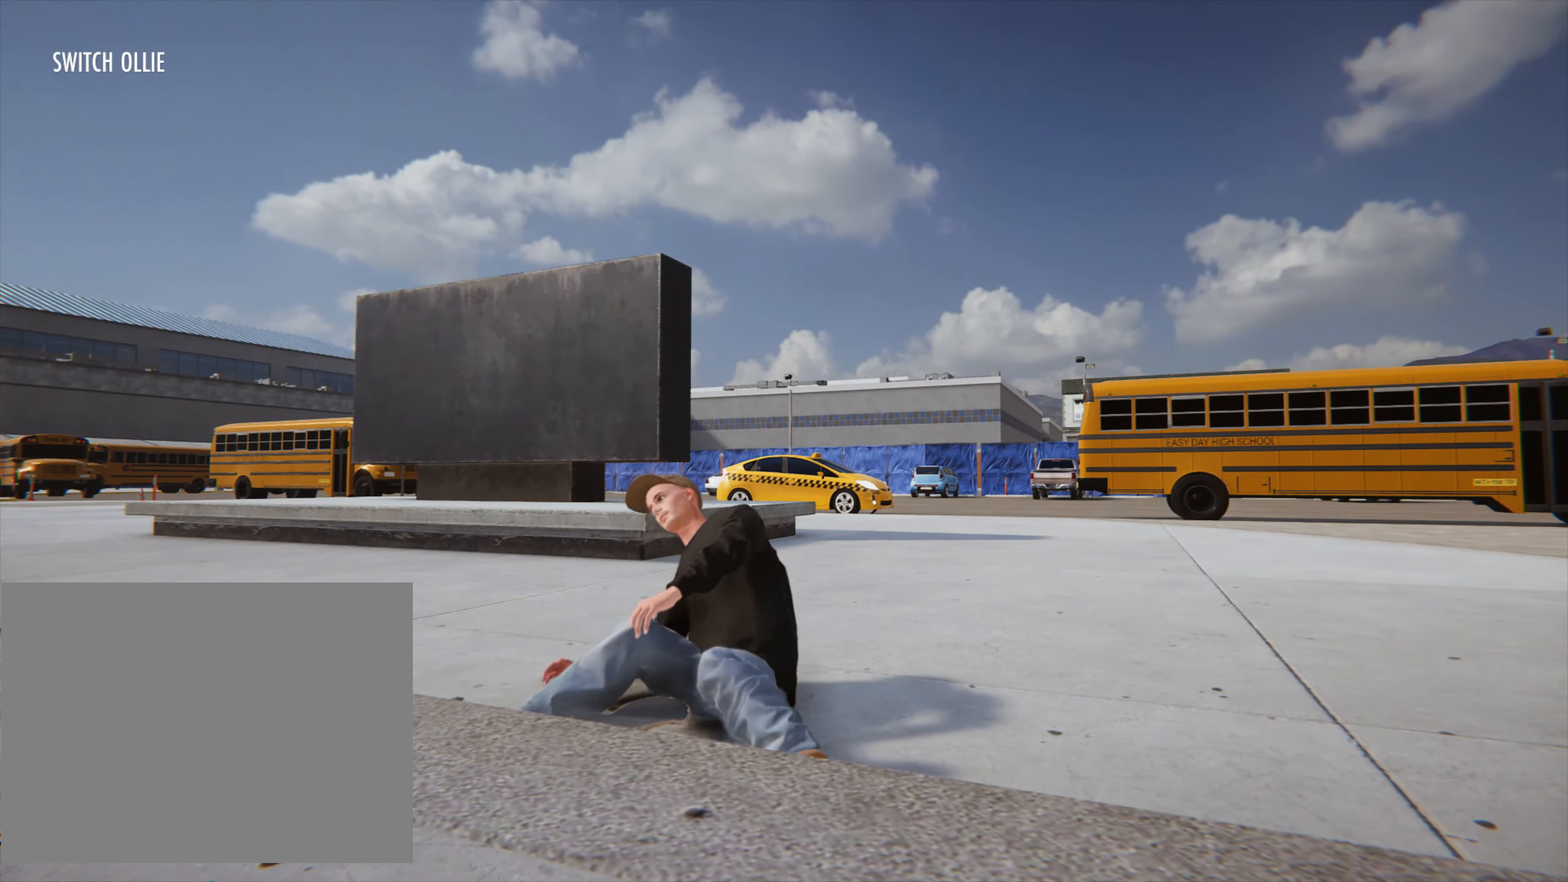
{"dt_ms": 500, "buttons": [], "left_stick": "right", "right_stick": "center", "button_events": [[33, "CROSS", "up"], [150, "CROSS", "down"], [317, "CROSS", "up"], [367, "CROSS", "down"], [483, "CROSS", "up"]]}
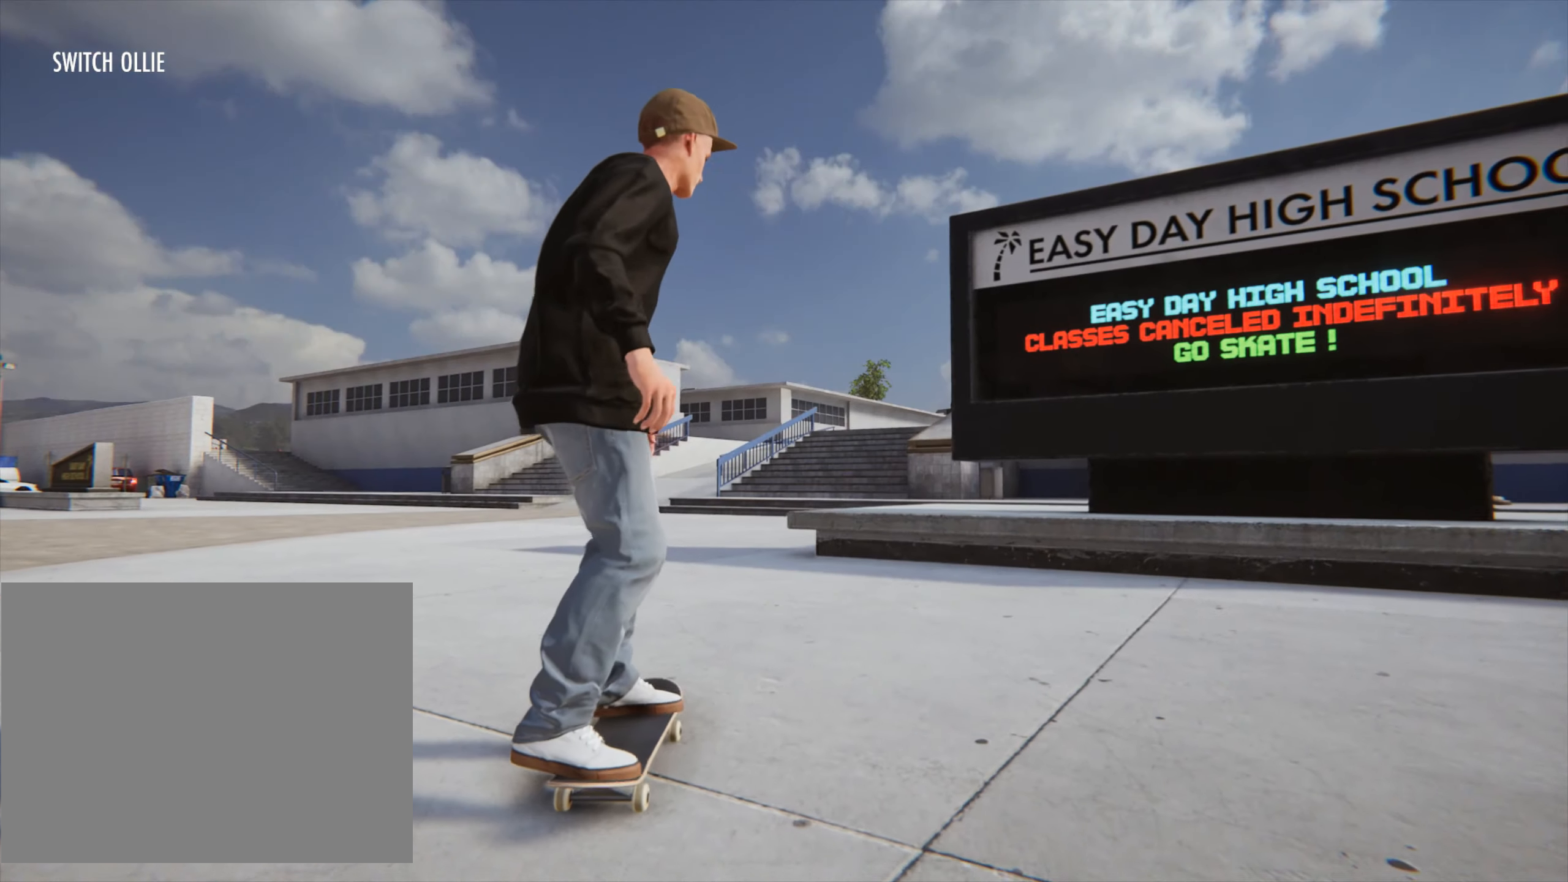
{"dt_ms": 1000, "buttons": ["CROSS", "R1"], "left_stick": "left", "right_stick": "center", "button_events": [[67, "CROSS", "down"], [167, "R1", "down"]]}
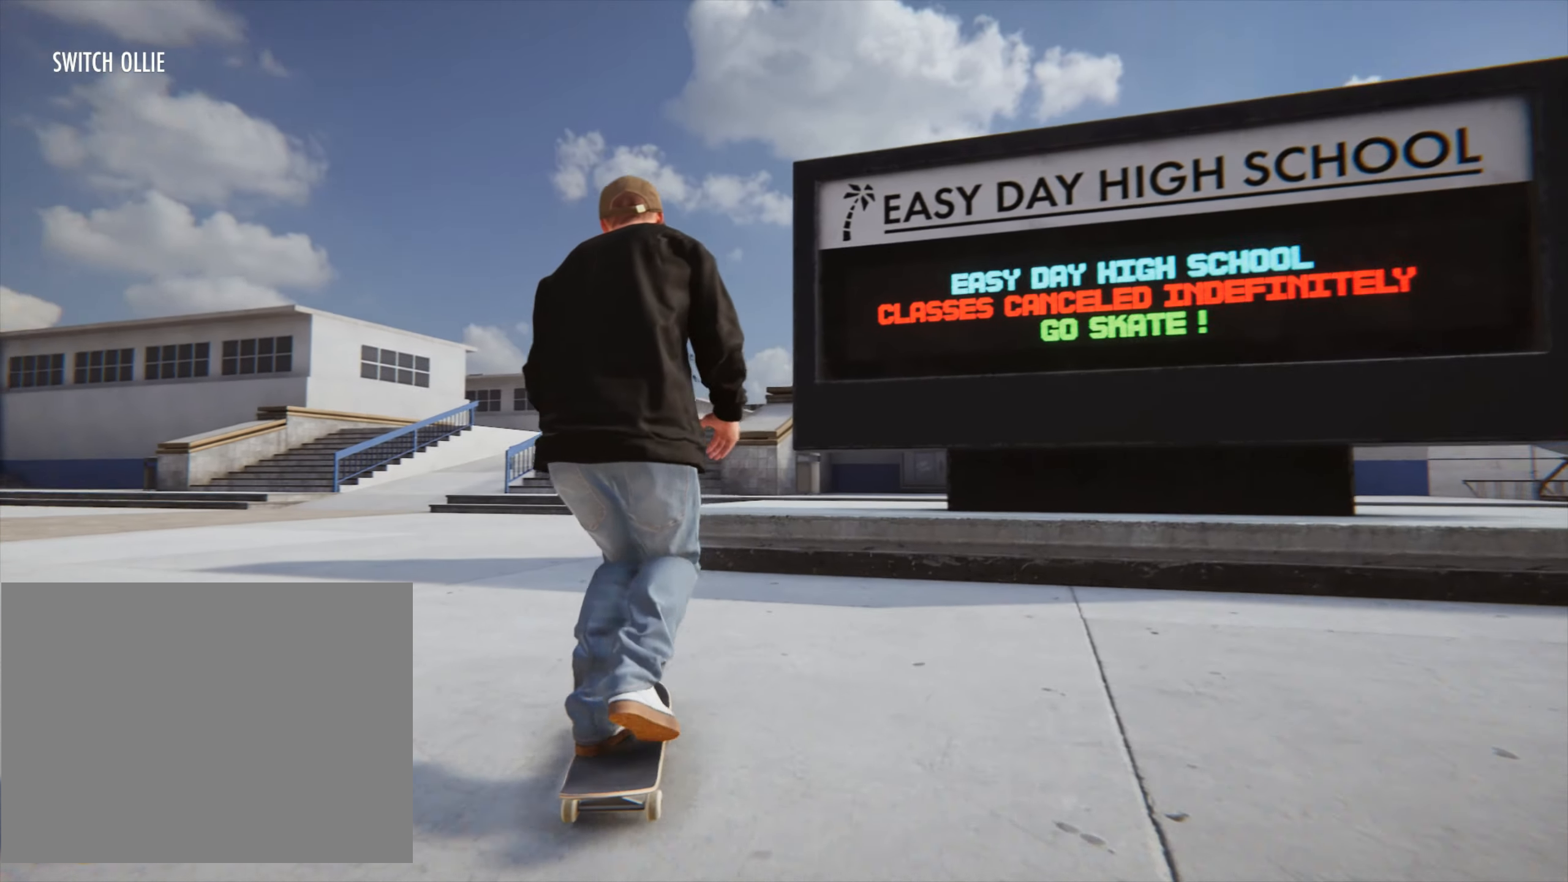
{"dt_ms": 500, "buttons": ["CROSS", "R1"], "left_stick": "center", "right_stick": "center", "button_events": [[100, "R1", "up"], [500, "R1", "down"]]}
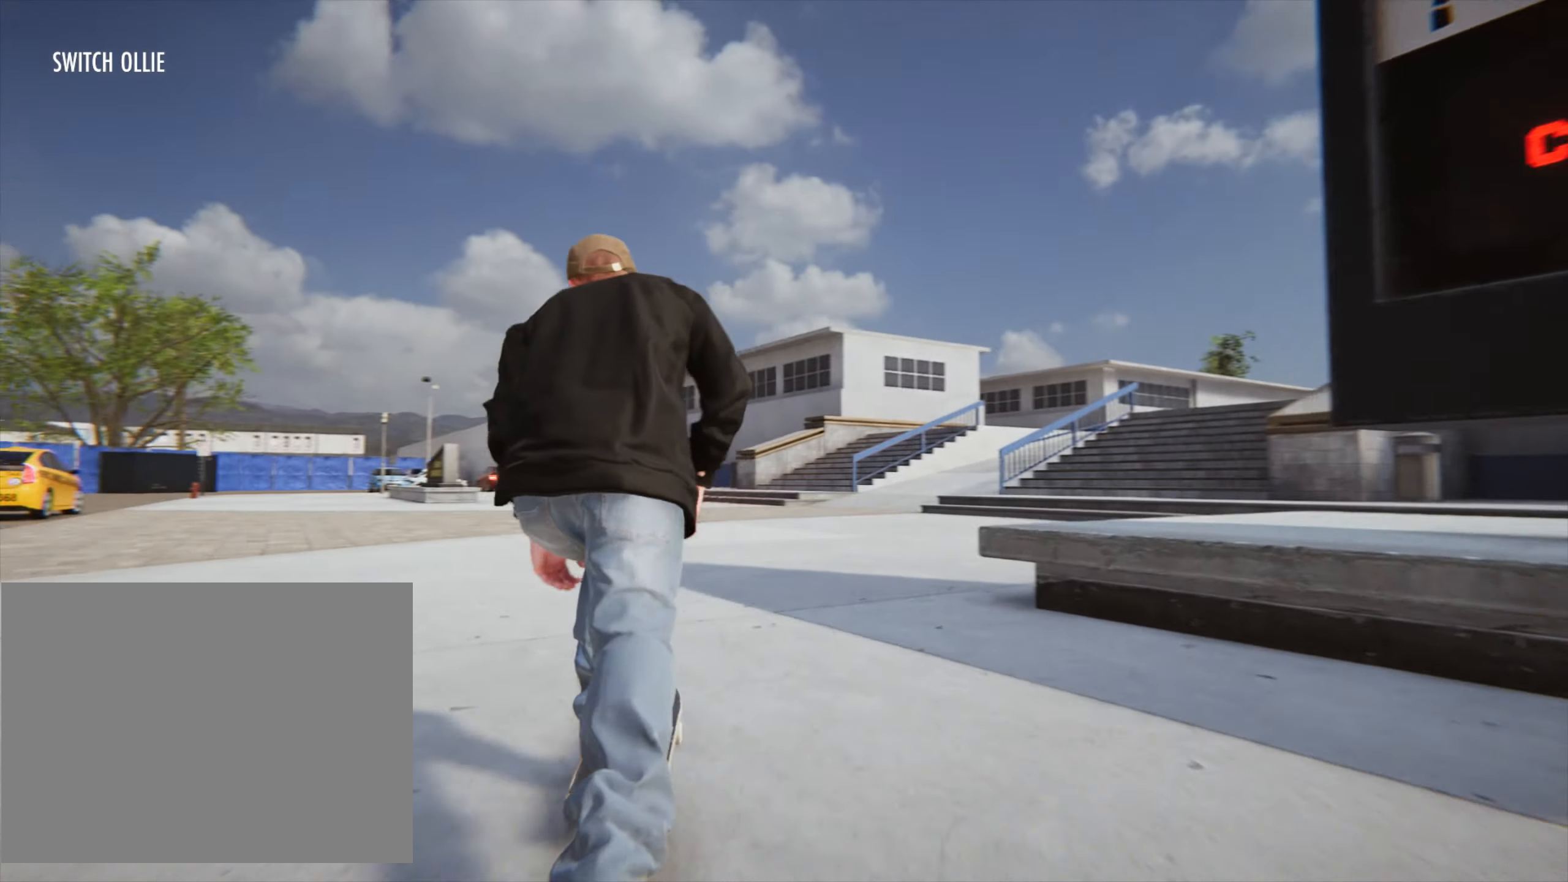
{"dt_ms": 500, "buttons": ["CROSS", "R1"], "left_stick": "center", "right_stick": "center"}
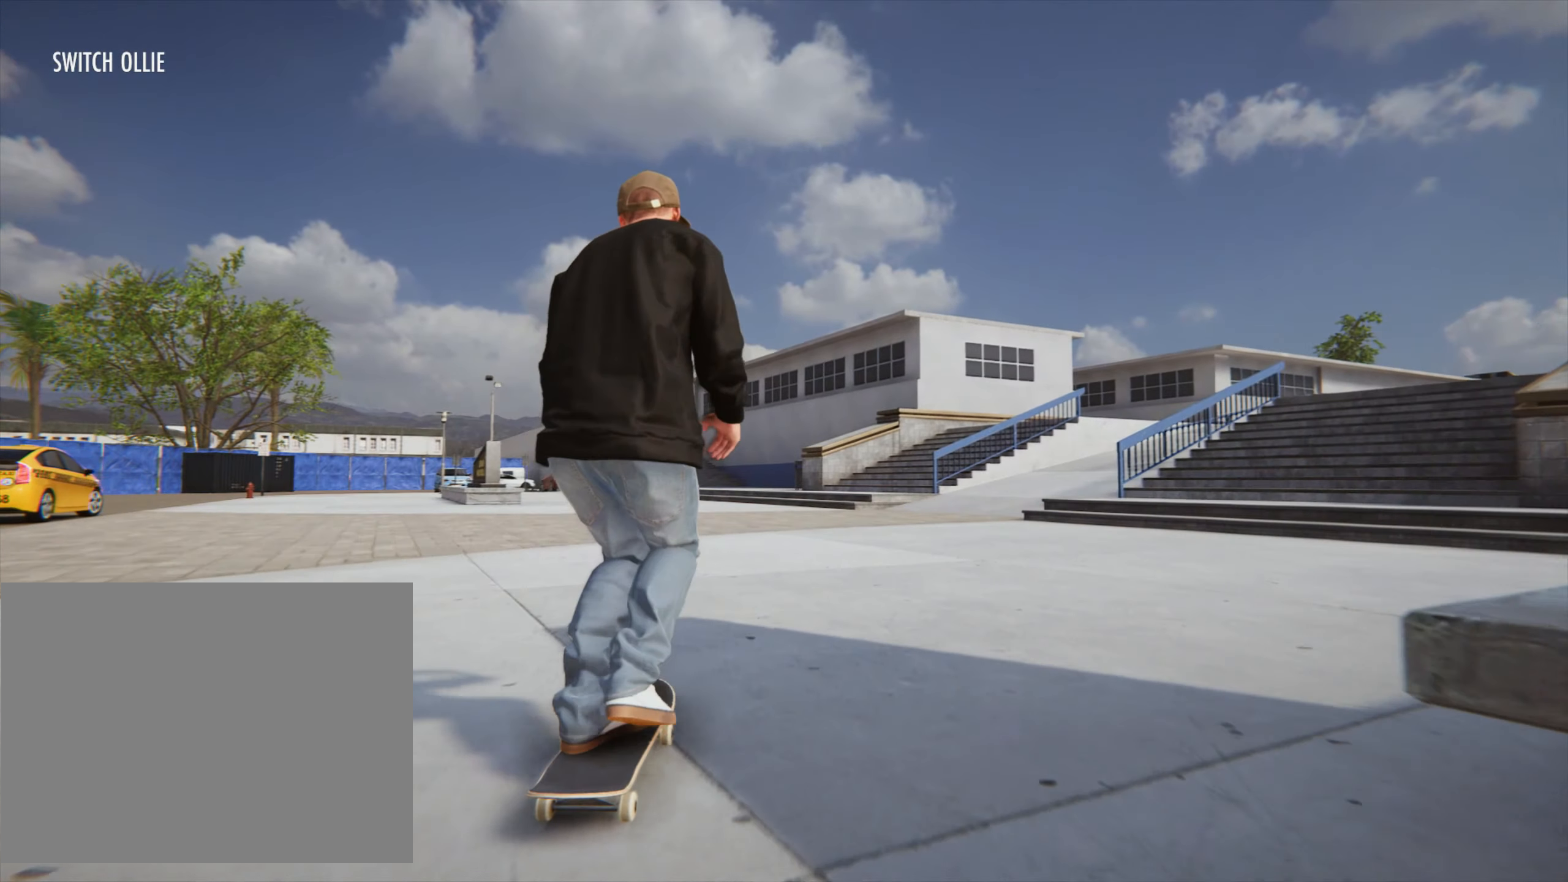
{"dt_ms": 500, "buttons": [], "left_stick": "center", "right_stick": "center", "button_events": [[283, "R1", "up"], [467, "CROSS", "up"]]}
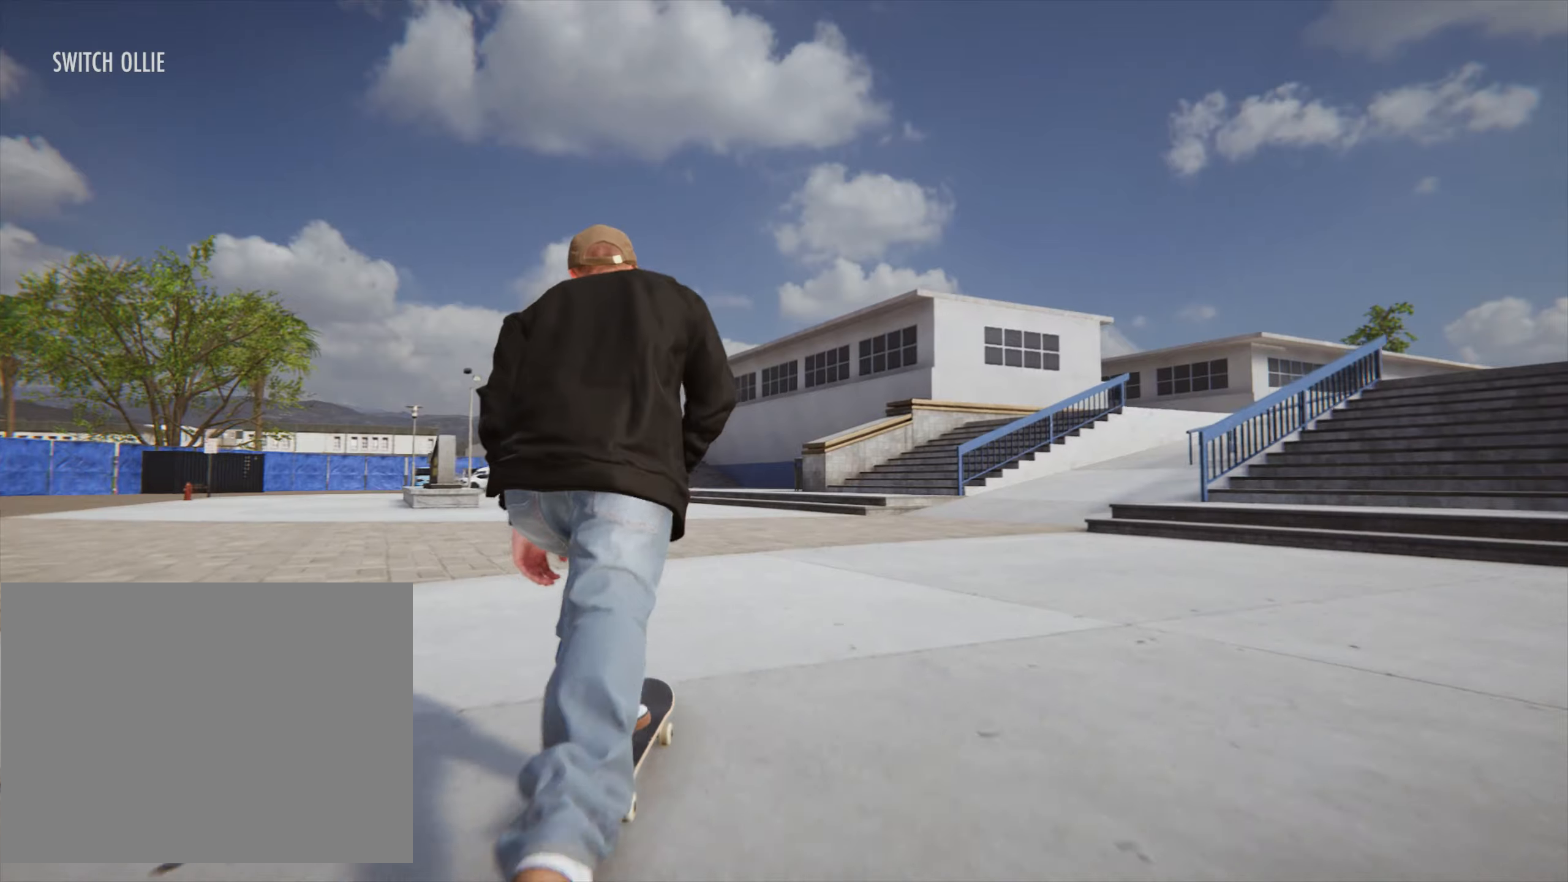
{"dt_ms": 500, "buttons": [], "left_stick": "center", "right_stick": "center", "button_events": [[84, "R1", "down"], [450, "R1", "up"]]}
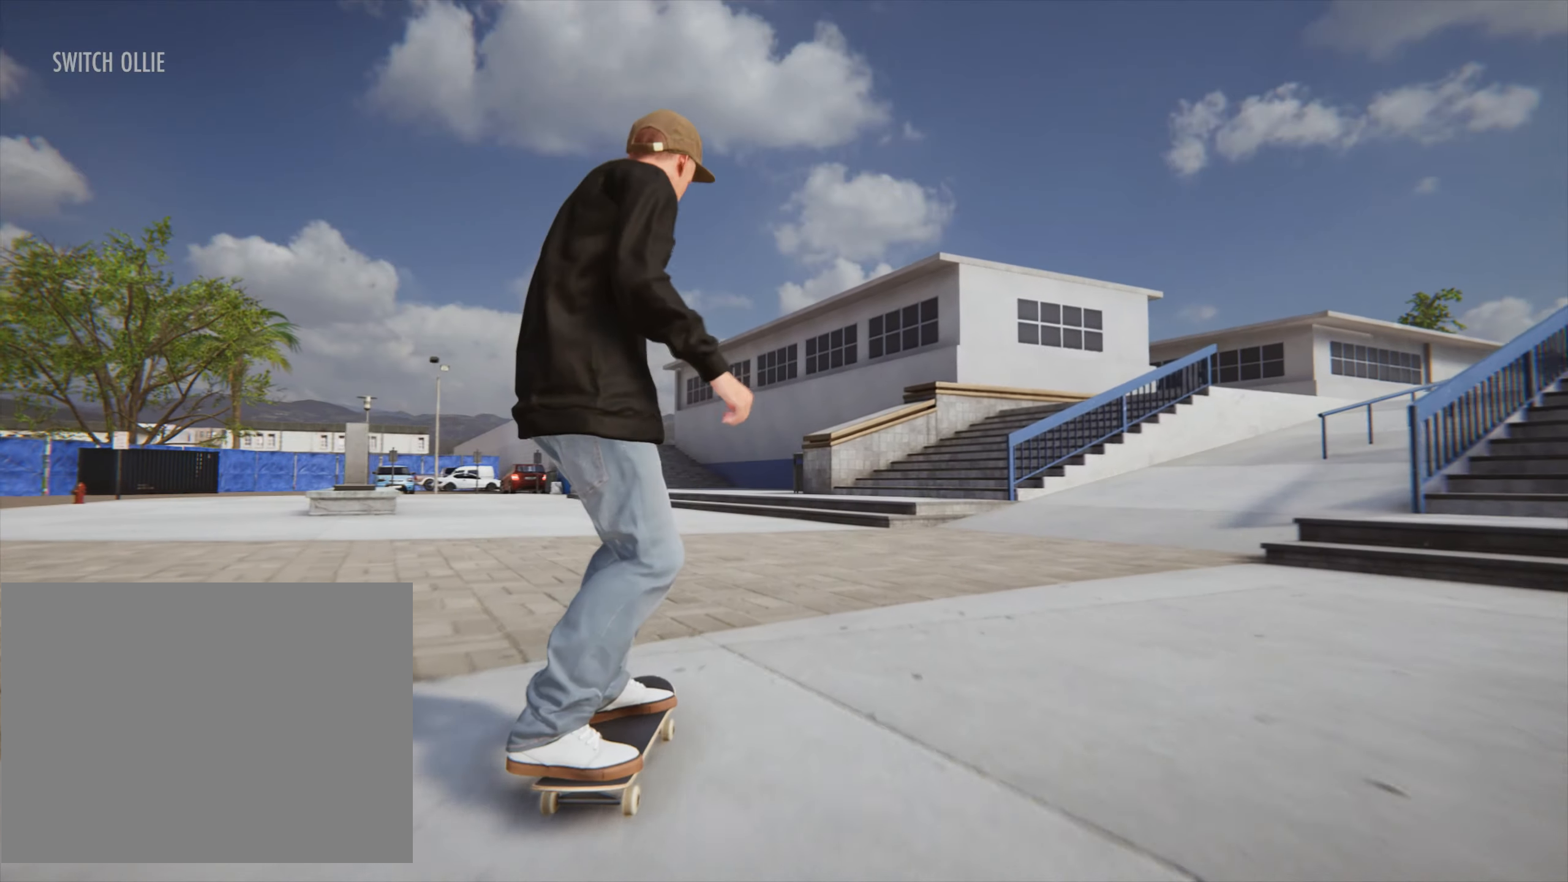
{"dt_ms": 500, "buttons": ["R1"], "left_stick": "left", "right_stick": "center", "button_events": [[34, "R1", "down"]]}
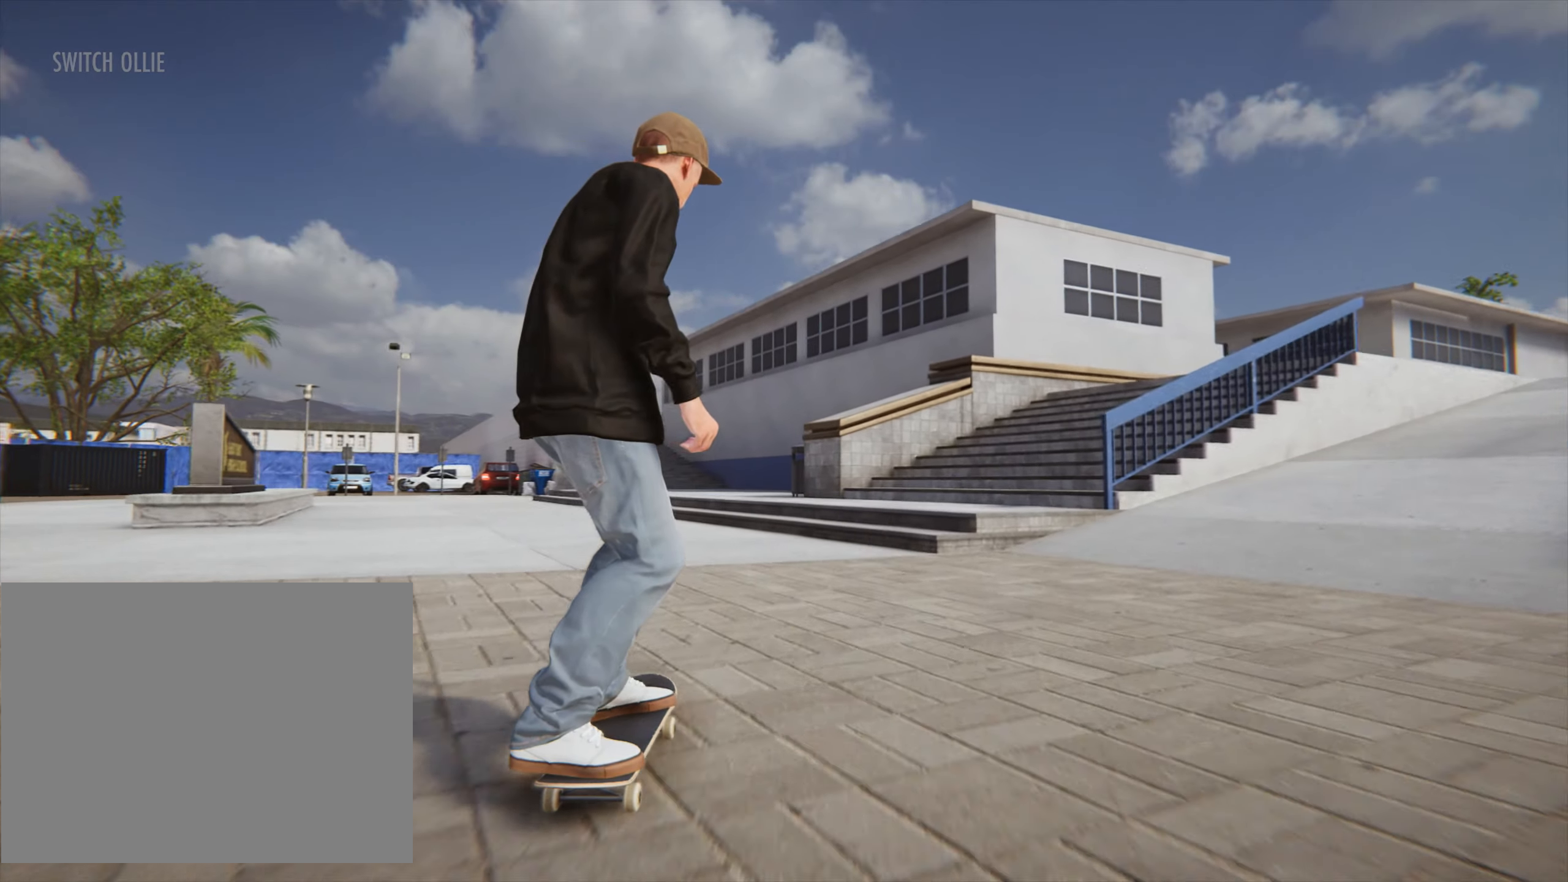
{"dt_ms": 500, "buttons": ["R2"], "left_stick": "center", "right_stick": "center", "button_events": [[17, "R1", "up"], [134, "R2", "down"]]}
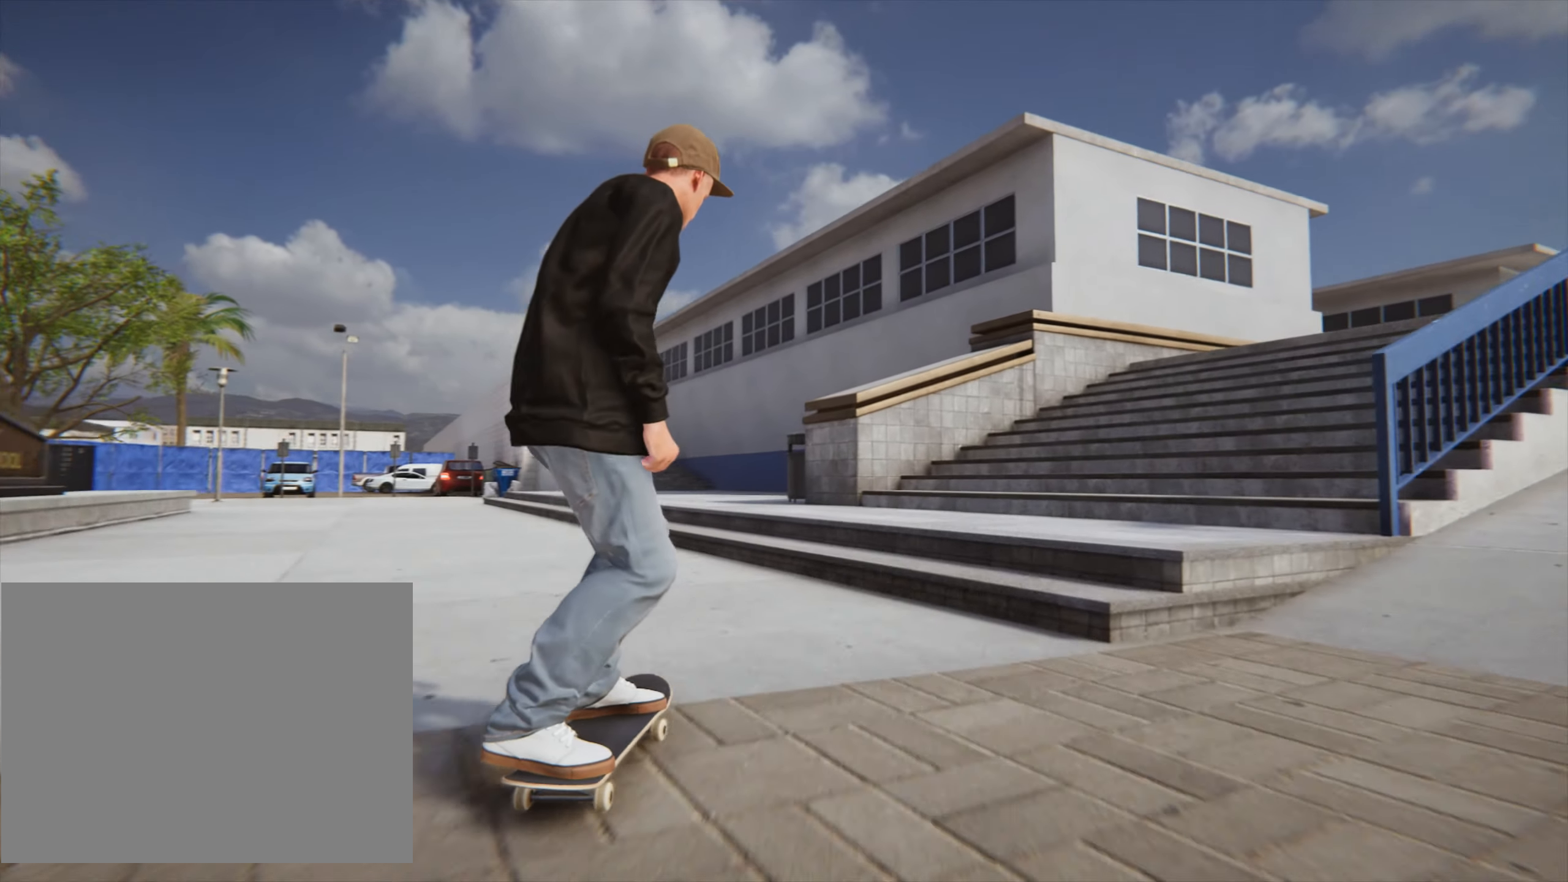
{"dt_ms": 500, "buttons": ["R2"], "left_stick": "left", "right_stick": "center", "button_events": []}
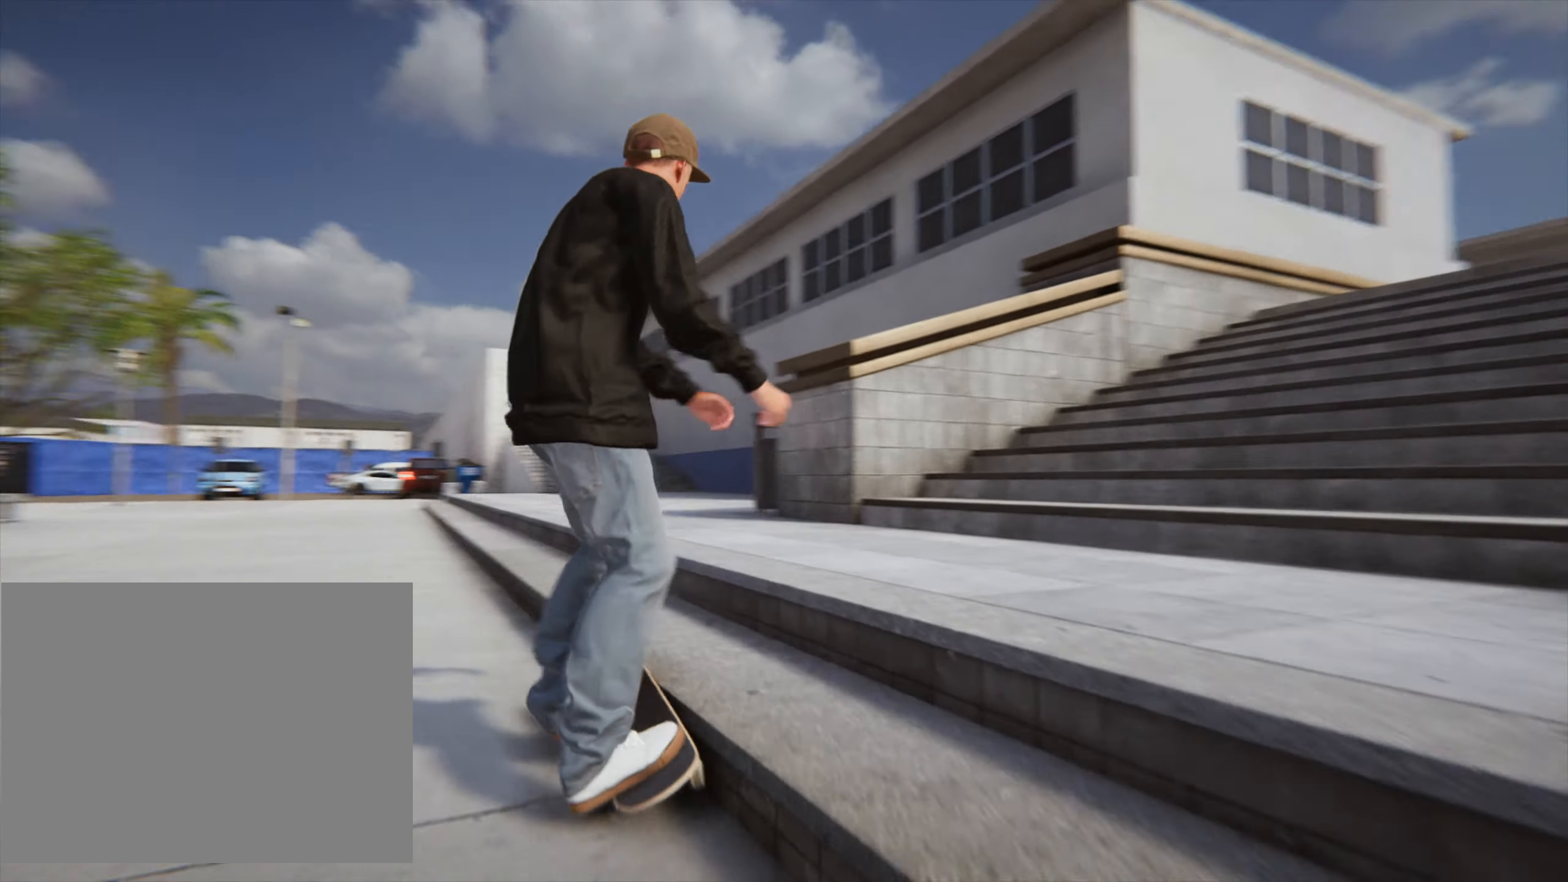
{"dt_ms": 500, "buttons": [], "left_stick": "left", "right_stick": "center", "button_events": [[384, "R2", "up"]]}
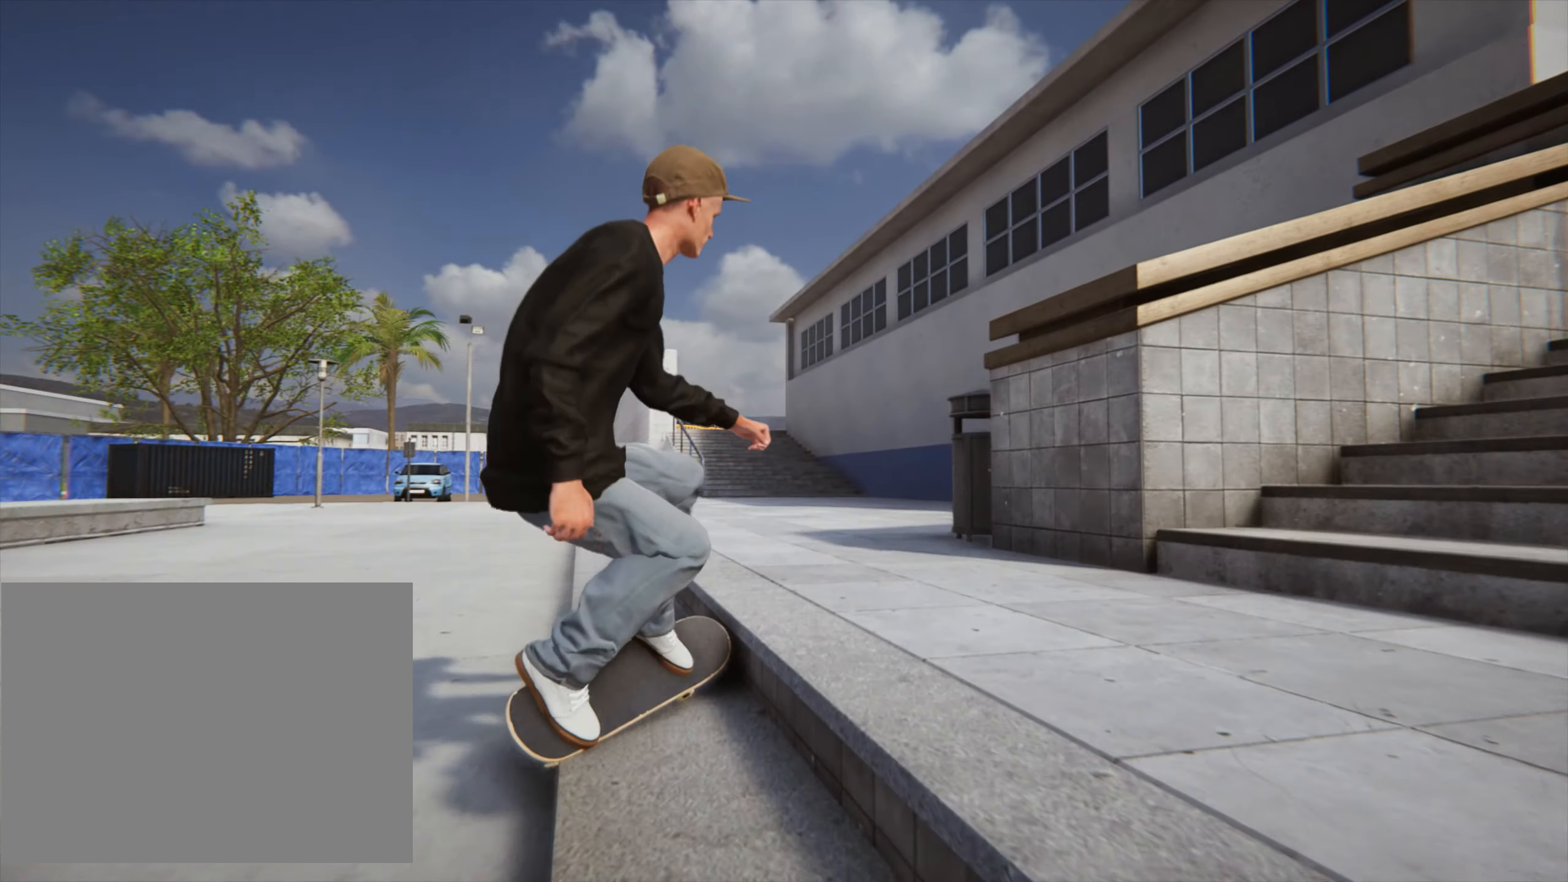
{"dt_ms": 500, "buttons": ["CROSS"], "left_stick": "center", "right_stick": "center", "button_events": [[67, "CROSS", "down"], [200, "CROSS", "up"], [267, "CROSS", "down"], [384, "CROSS", "up"], [434, "CROSS", "down"]]}
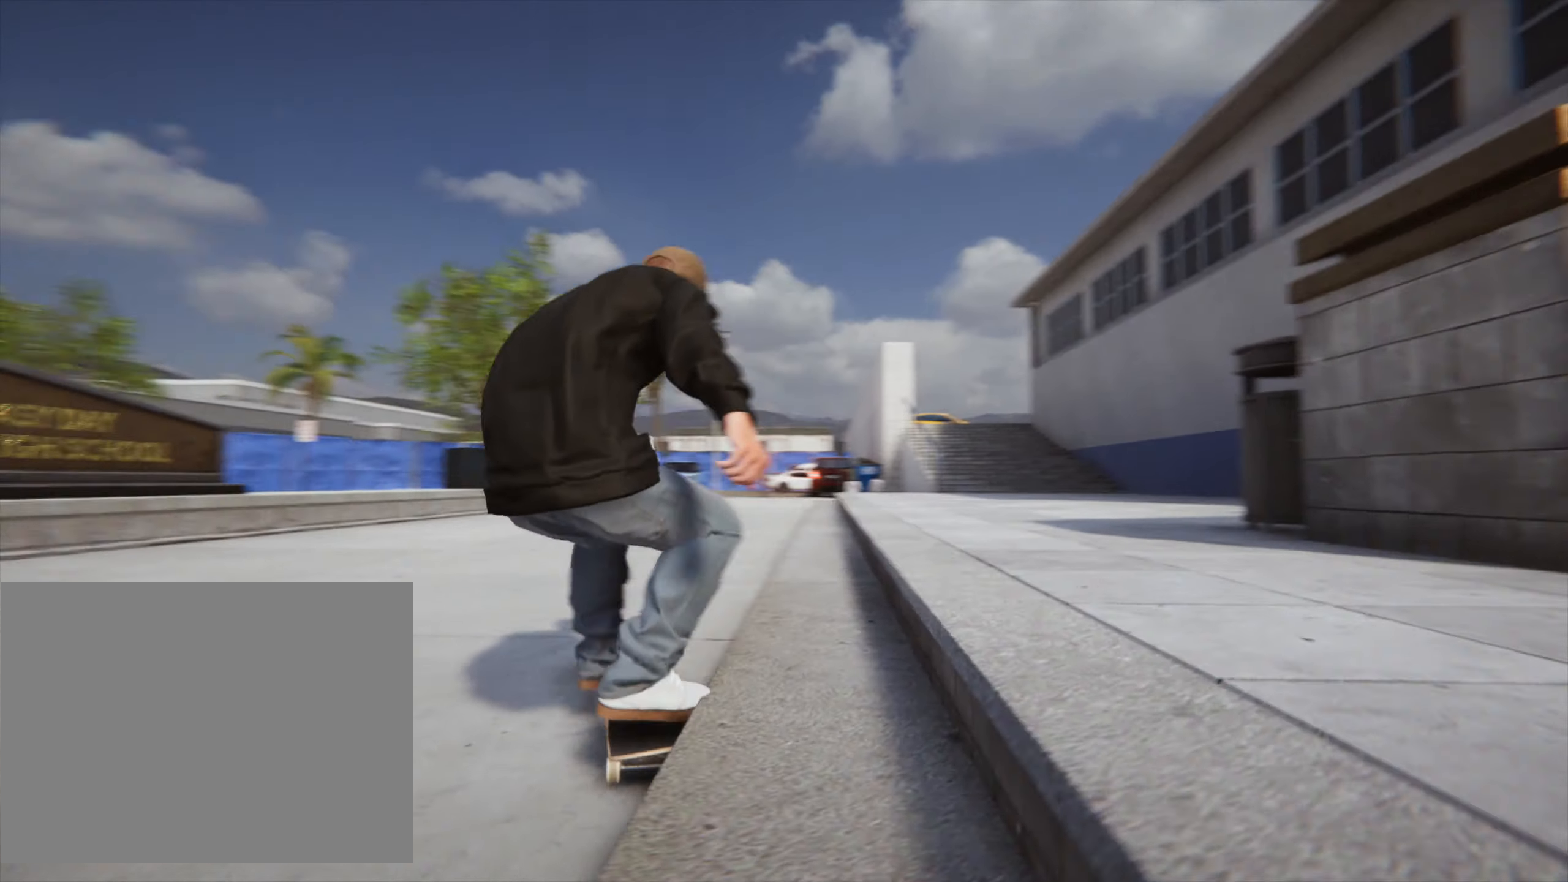
{"dt_ms": 500, "buttons": ["CROSS"], "left_stick": "center", "right_stick": "center", "button_events": [[67, "CROSS", "up"], [117, "CROSS", "down"], [234, "CROSS", "up"], [300, "CROSS", "down"], [417, "CROSS", "up"], [467, "CROSS", "down"]]}
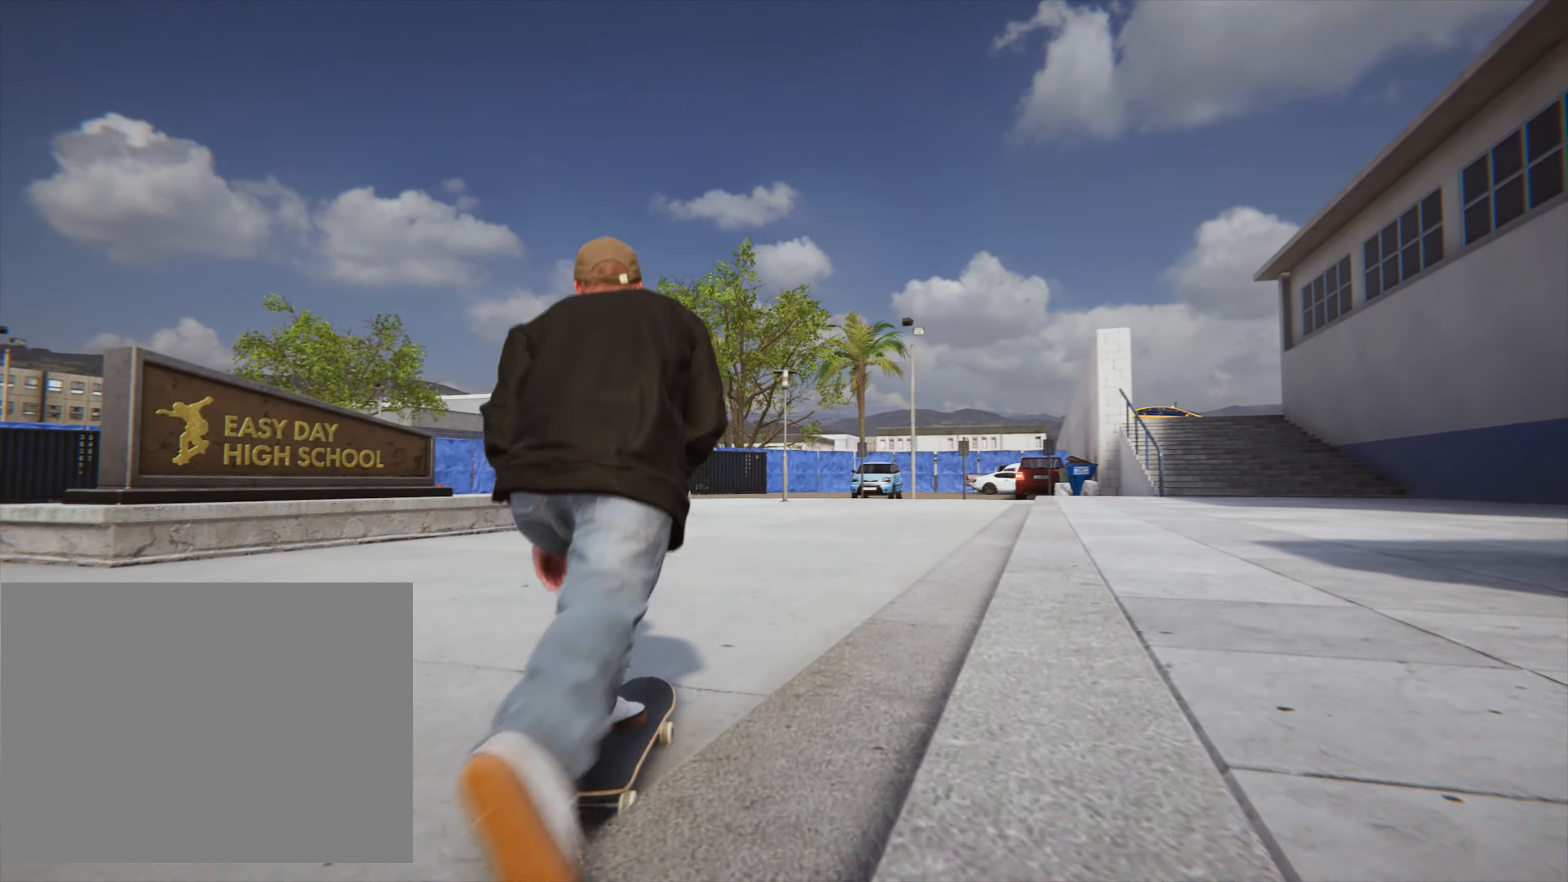
{"dt_ms": 500, "buttons": ["CROSS"], "left_stick": "center", "right_stick": "center", "button_events": [[100, "CROSS", "up"], [150, "CROSS", "down"], [267, "CROSS", "up"], [317, "CROSS", "down"], [434, "CROSS", "up"], [500, "CROSS", "down"]]}
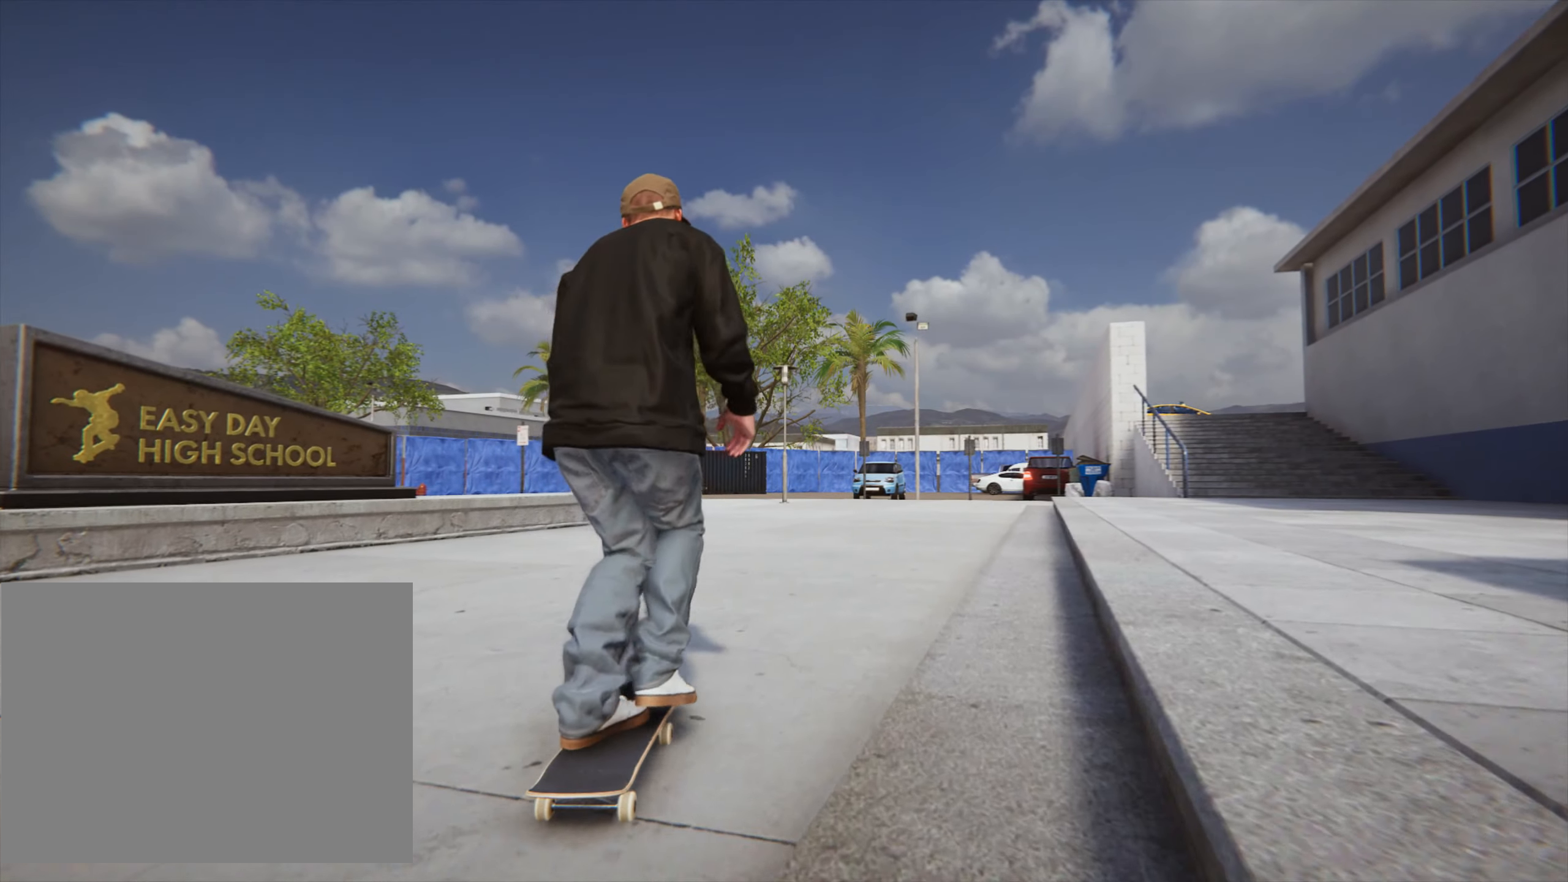
{"dt_ms": 500, "buttons": ["CROSS"], "left_stick": "up-left", "right_stick": "center", "button_events": [[84, "CROSS", "up"], [150, "CROSS", "down"], [250, "CROSS", "up"], [317, "CROSS", "down"], [417, "CROSS", "up"], [500, "CROSS", "down"]]}
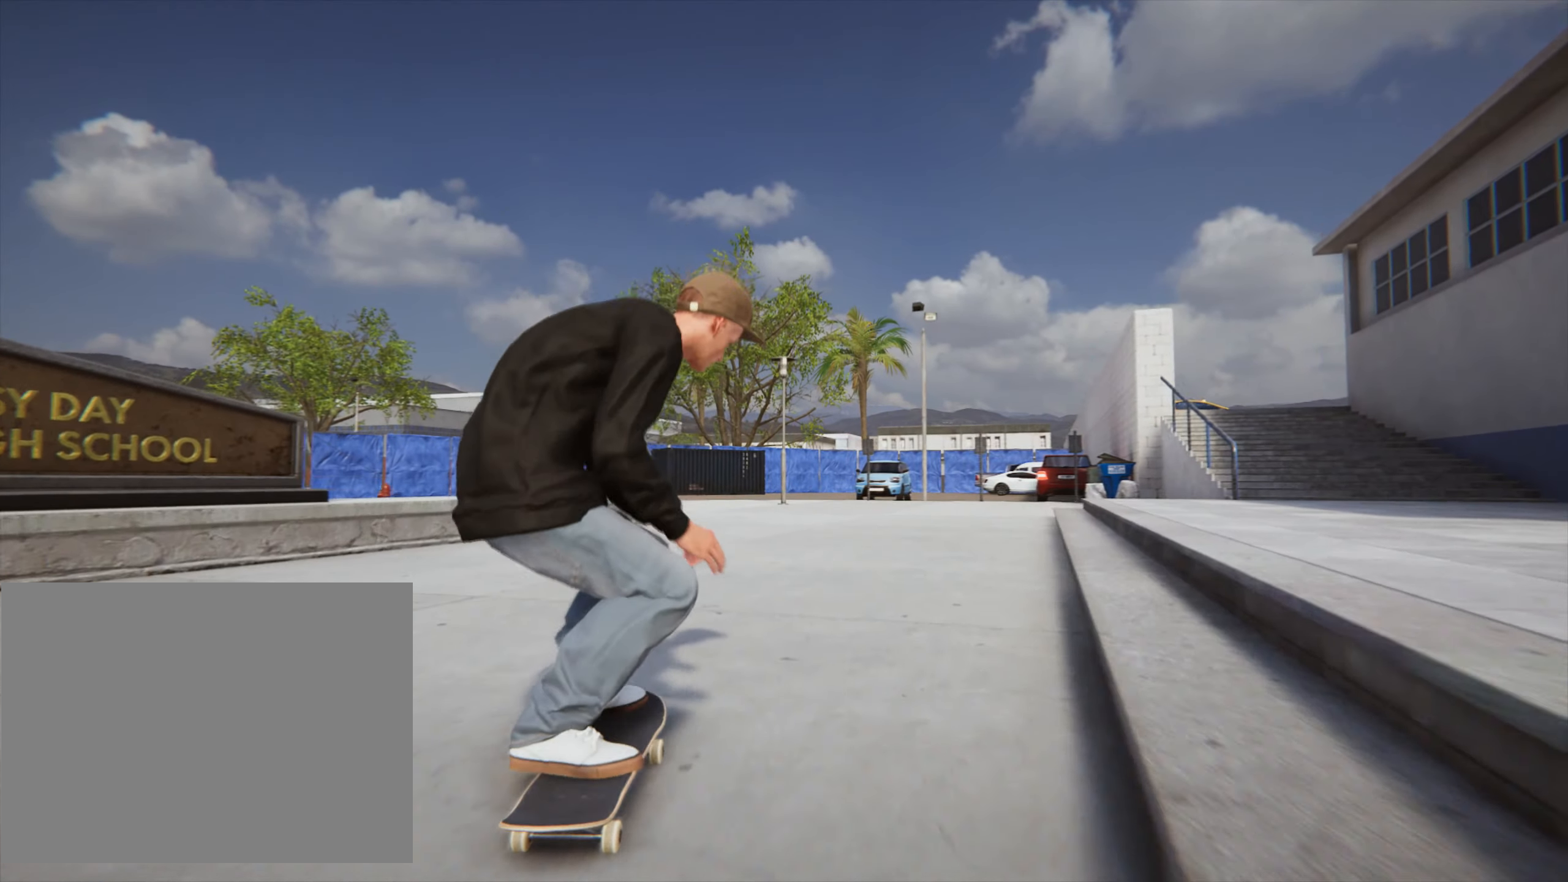
{"dt_ms": 500, "buttons": [], "left_stick": "right", "right_stick": "center", "button_events": [[117, "CROSS", "up"], [217, "CROSS", "down"], [300, "CROSS", "up"], [367, "CROSS", "down"], [484, "CROSS", "up"]]}
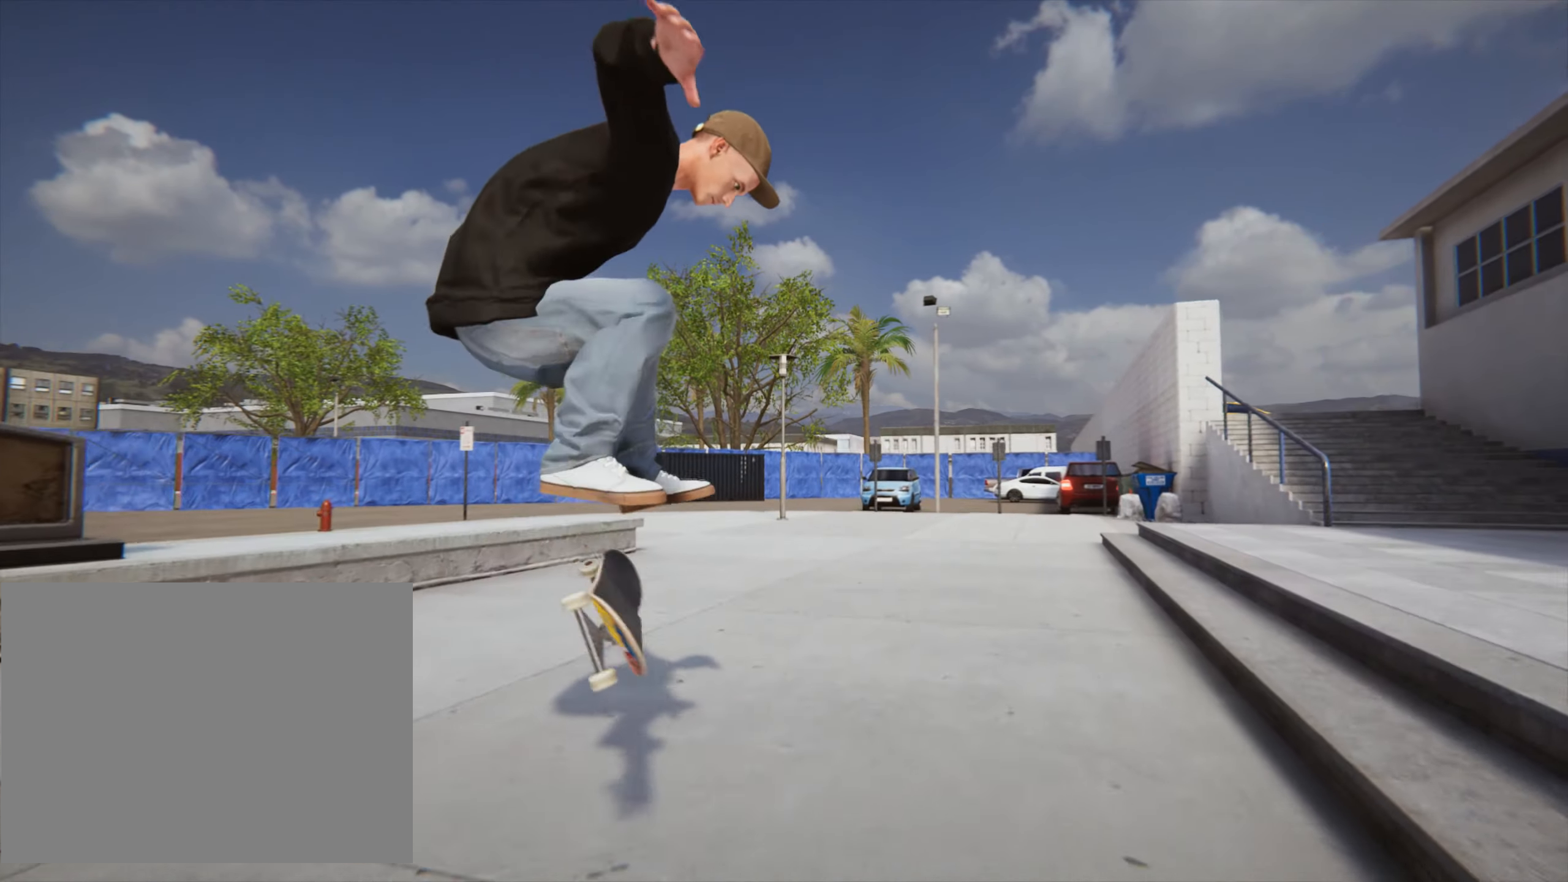
{"dt_ms": 500, "buttons": ["CROSS"], "left_stick": "center", "right_stick": "center", "button_events": [[66, "CROSS", "down"], [183, "CROSS", "up"], [250, "CROSS", "down"], [366, "CROSS", "up"], [450, "CROSS", "down"]]}
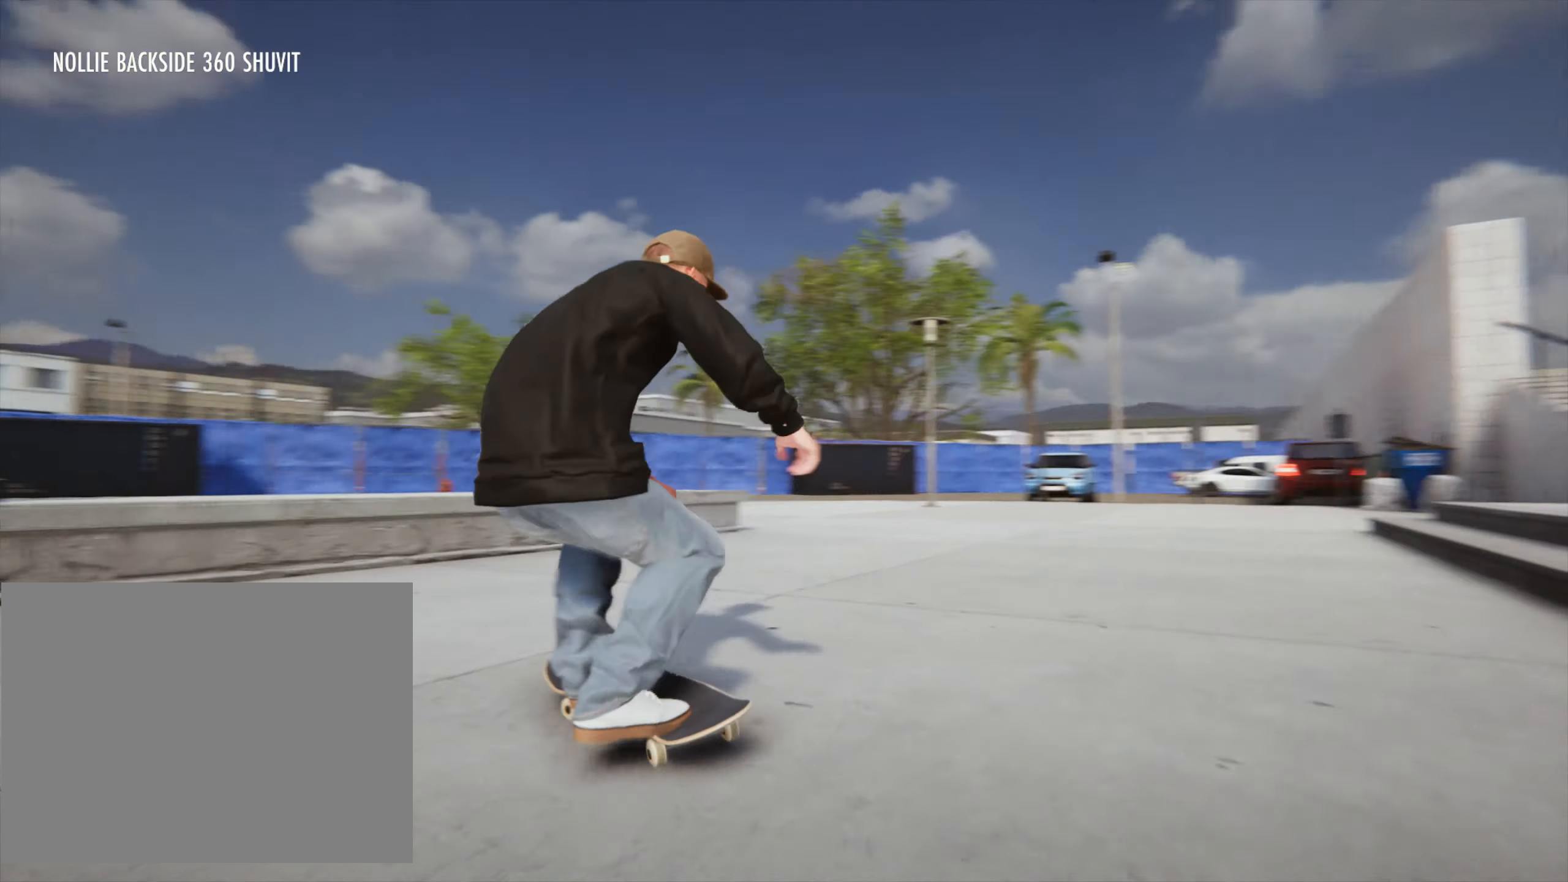
{"dt_ms": 500, "buttons": [], "left_stick": "right", "right_stick": "center", "button_events": [[50, "CROSS", "up"], [133, "CROSS", "down"], [250, "CROSS", "up"], [316, "CROSS", "down"], [433, "CROSS", "up"]]}
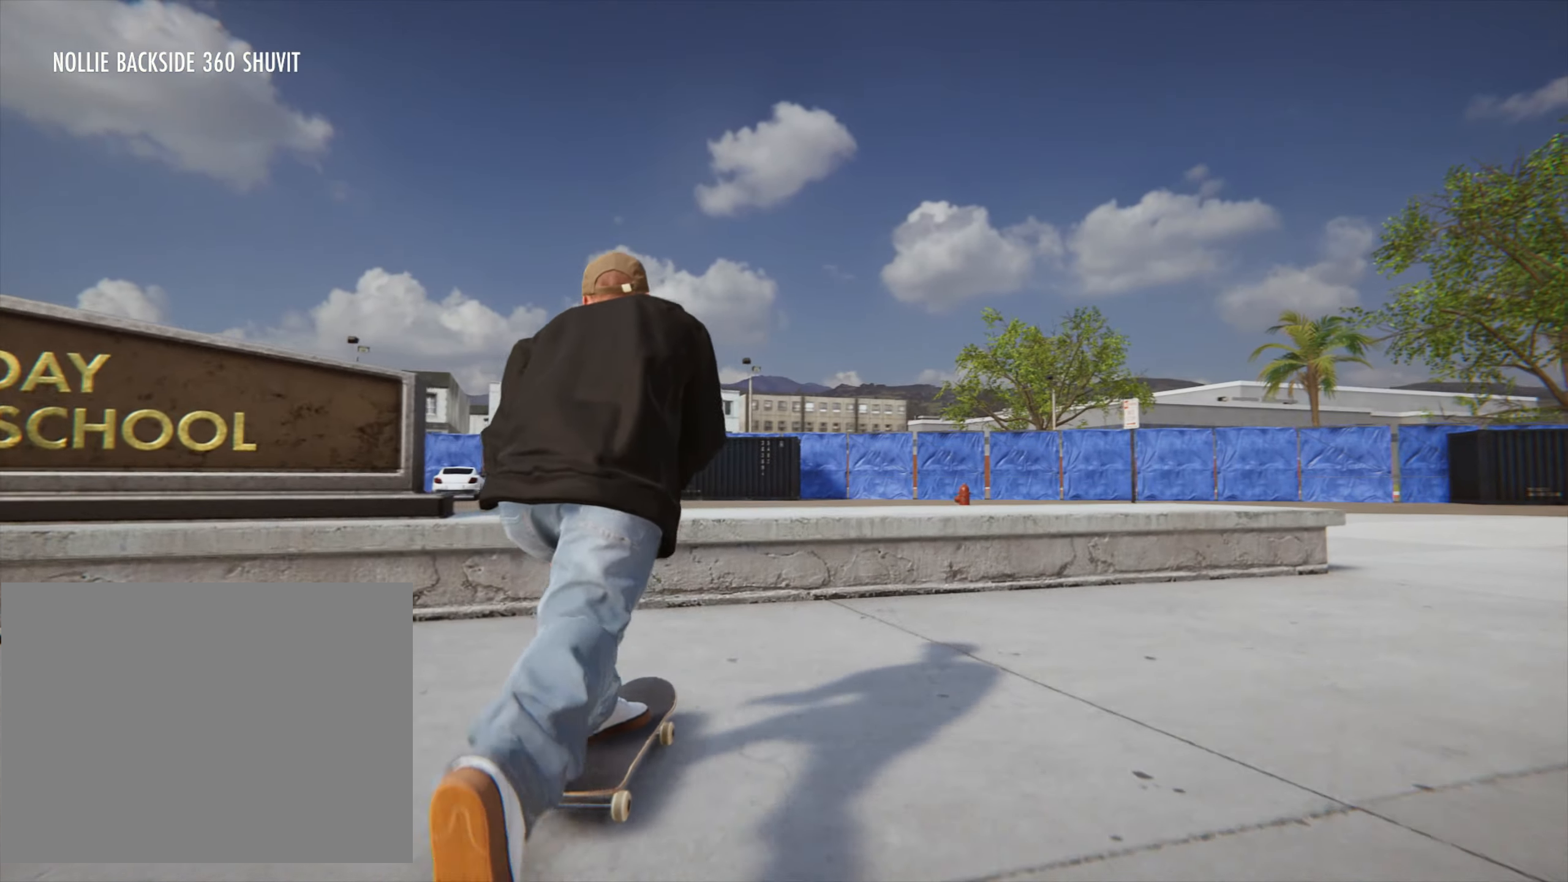
{"dt_ms": 500, "buttons": ["CROSS"], "left_stick": "center", "right_stick": "center", "button_events": [[16, "CROSS", "down"], [133, "CROSS", "up"], [216, "CROSS", "down"], [333, "CROSS", "up"], [416, "CROSS", "down"]]}
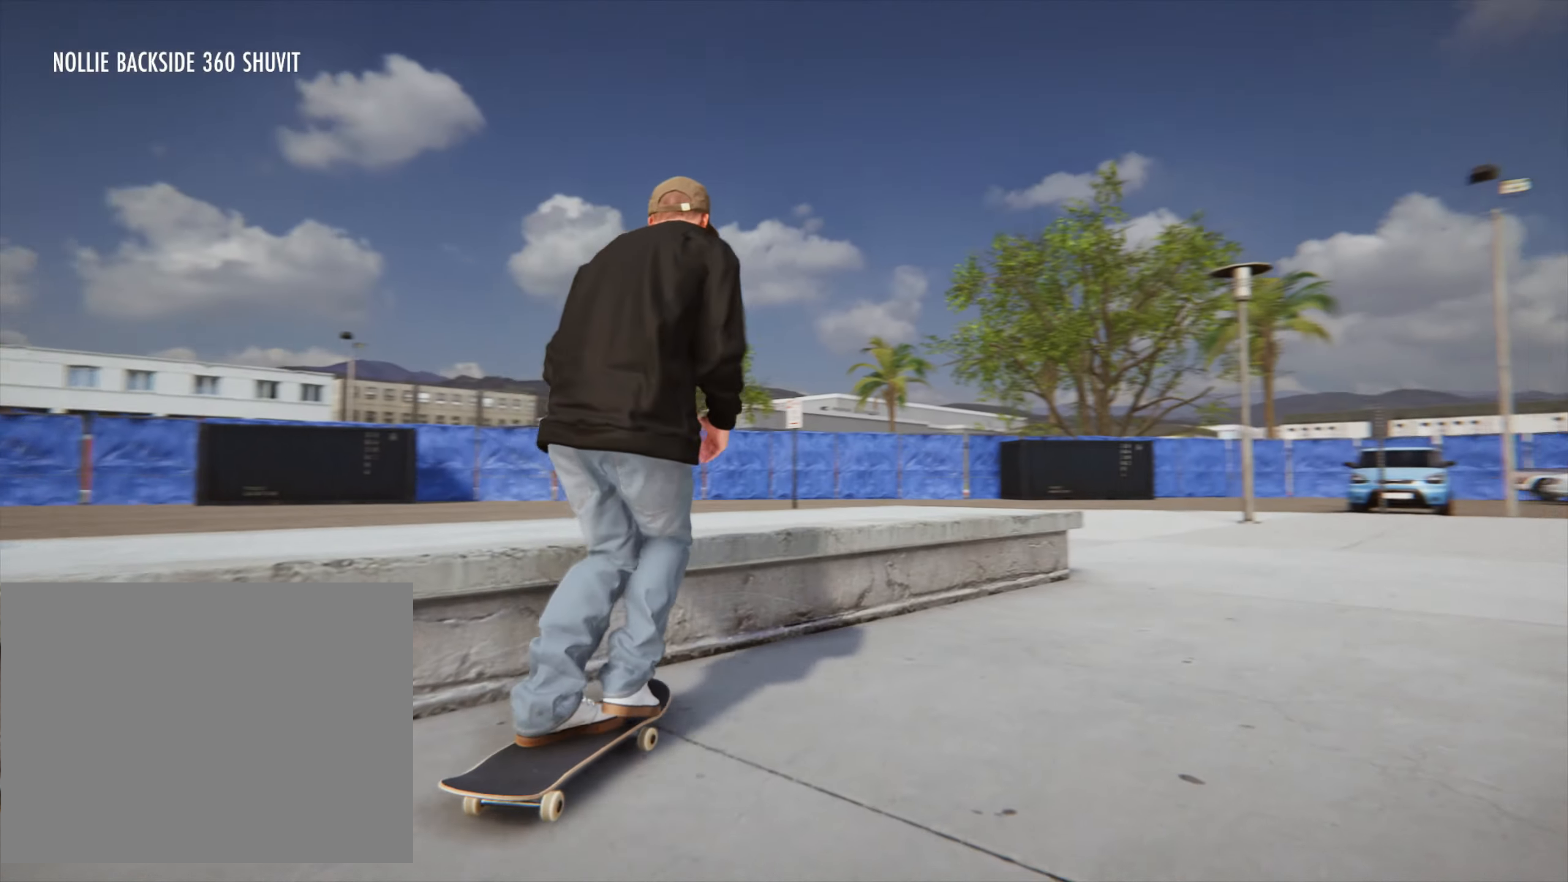
{"dt_ms": 500, "buttons": ["CROSS"], "left_stick": "center", "right_stick": "center", "button_events": [[33, "CROSS", "up"], [66, "CROSS", "down"], [66, "L1", "down"], [183, "L1", "up"], [200, "CROSS", "up"], [266, "CROSS", "down"], [400, "CROSS", "up"], [466, "CROSS", "down"]]}
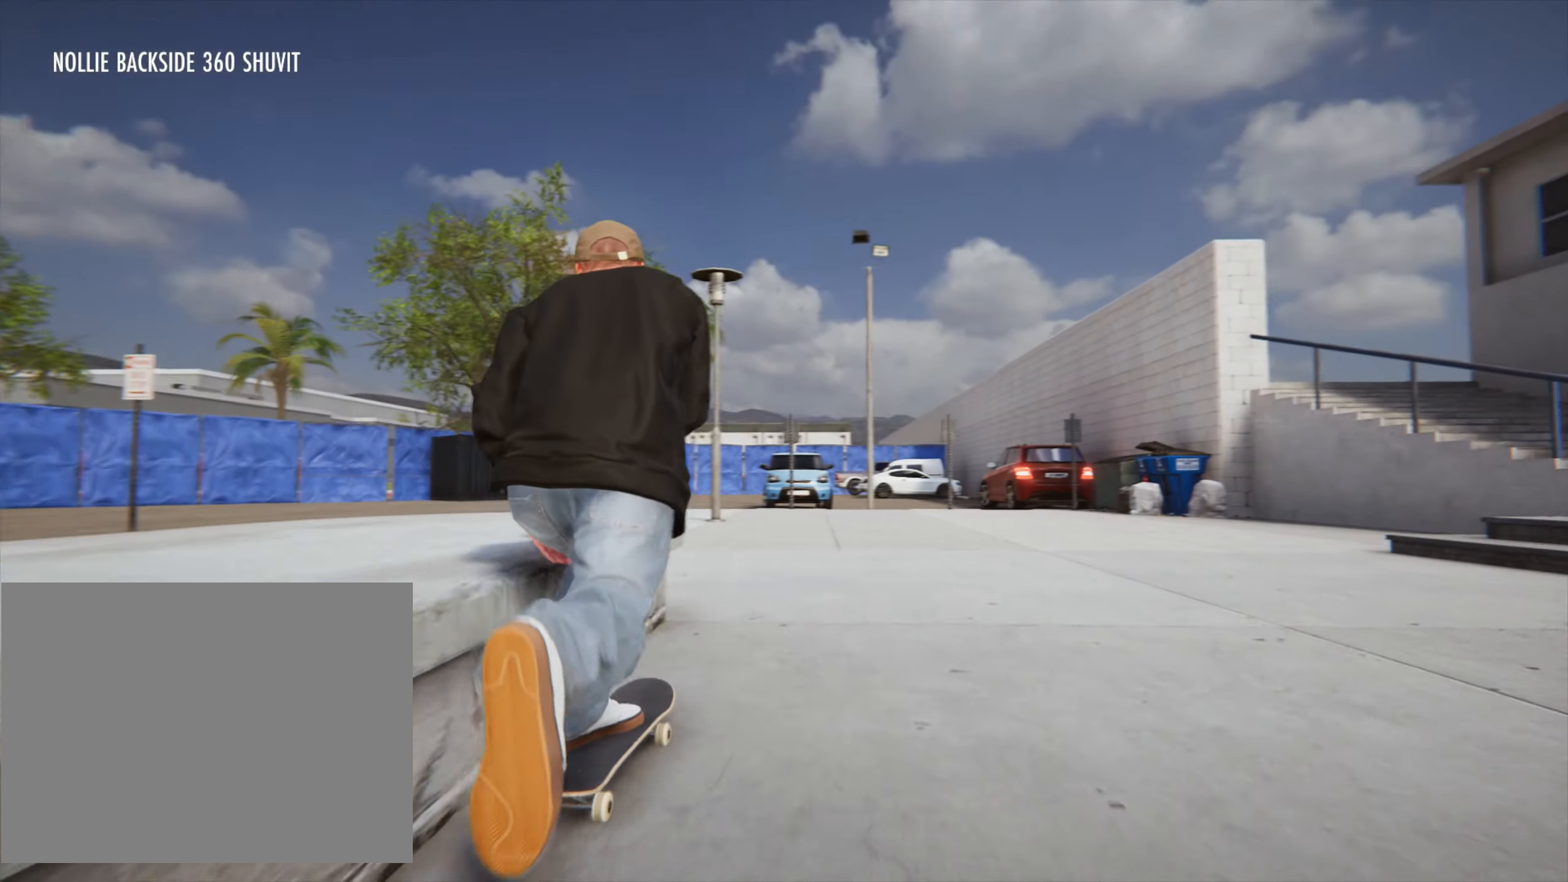
{"dt_ms": 500, "buttons": [], "left_stick": "center", "right_stick": "center", "button_events": [[83, "CROSS", "up"], [150, "CROSS", "down"], [283, "CROSS", "up"], [366, "CROSS", "down"], [466, "CROSS", "up"]]}